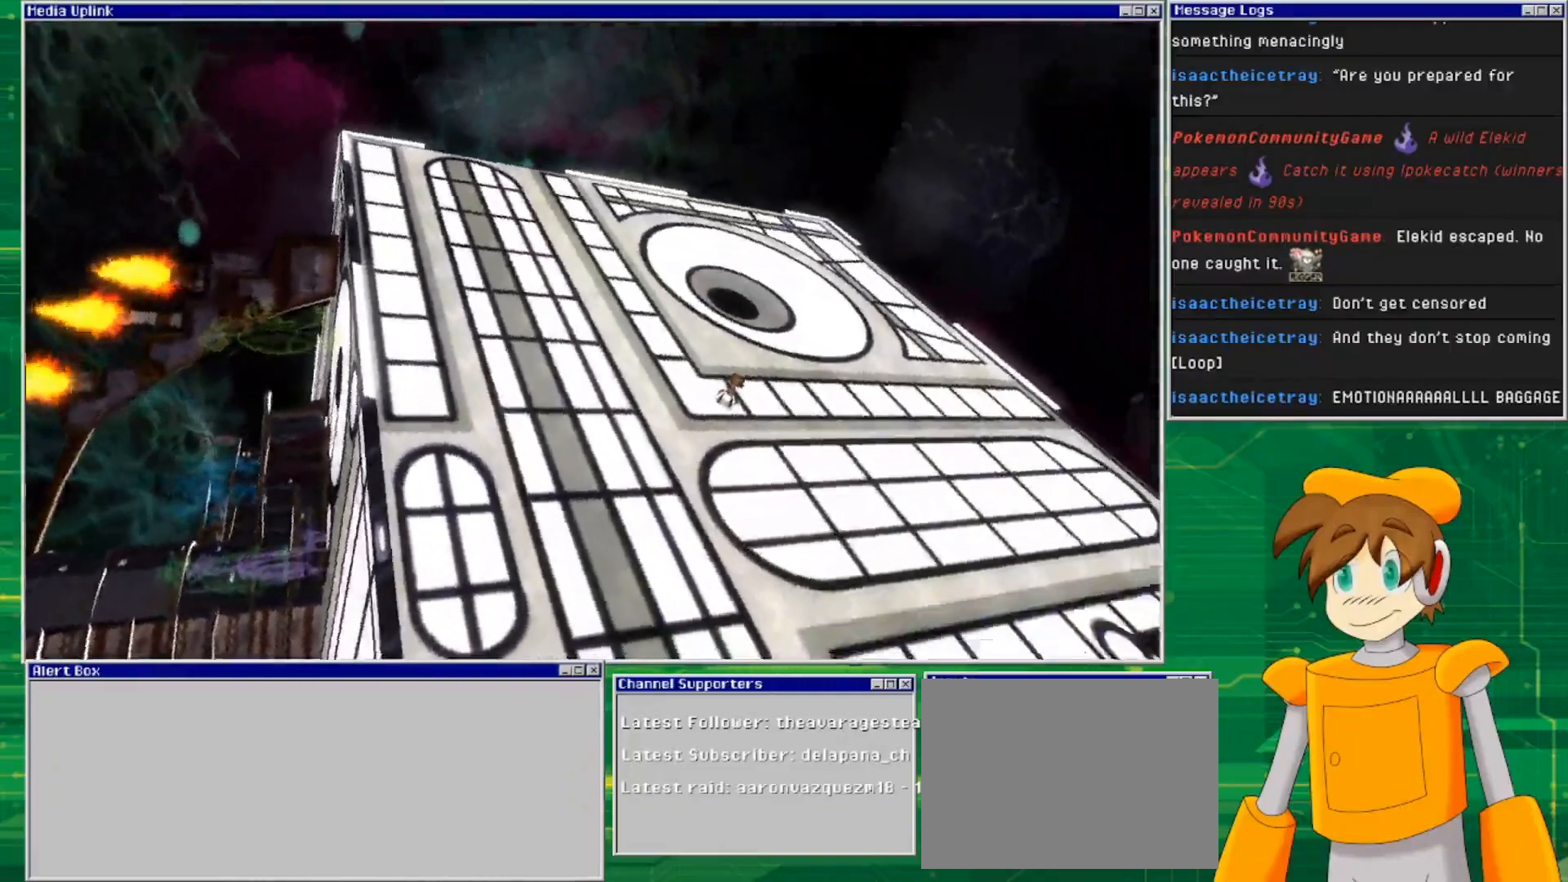
Gameplay with a controller (PlayStation layout); each line is a JSON object with the inputs held at the frame after it. "events" lists button and stick changes between this image and that frame as [ms after this image, input, new state], when the widget could be followed in between. Not read: L3 R3.
{"buttons": [], "left_stick": "left", "right_stick": "center", "events": [[100, "left_stick", "left"]]}
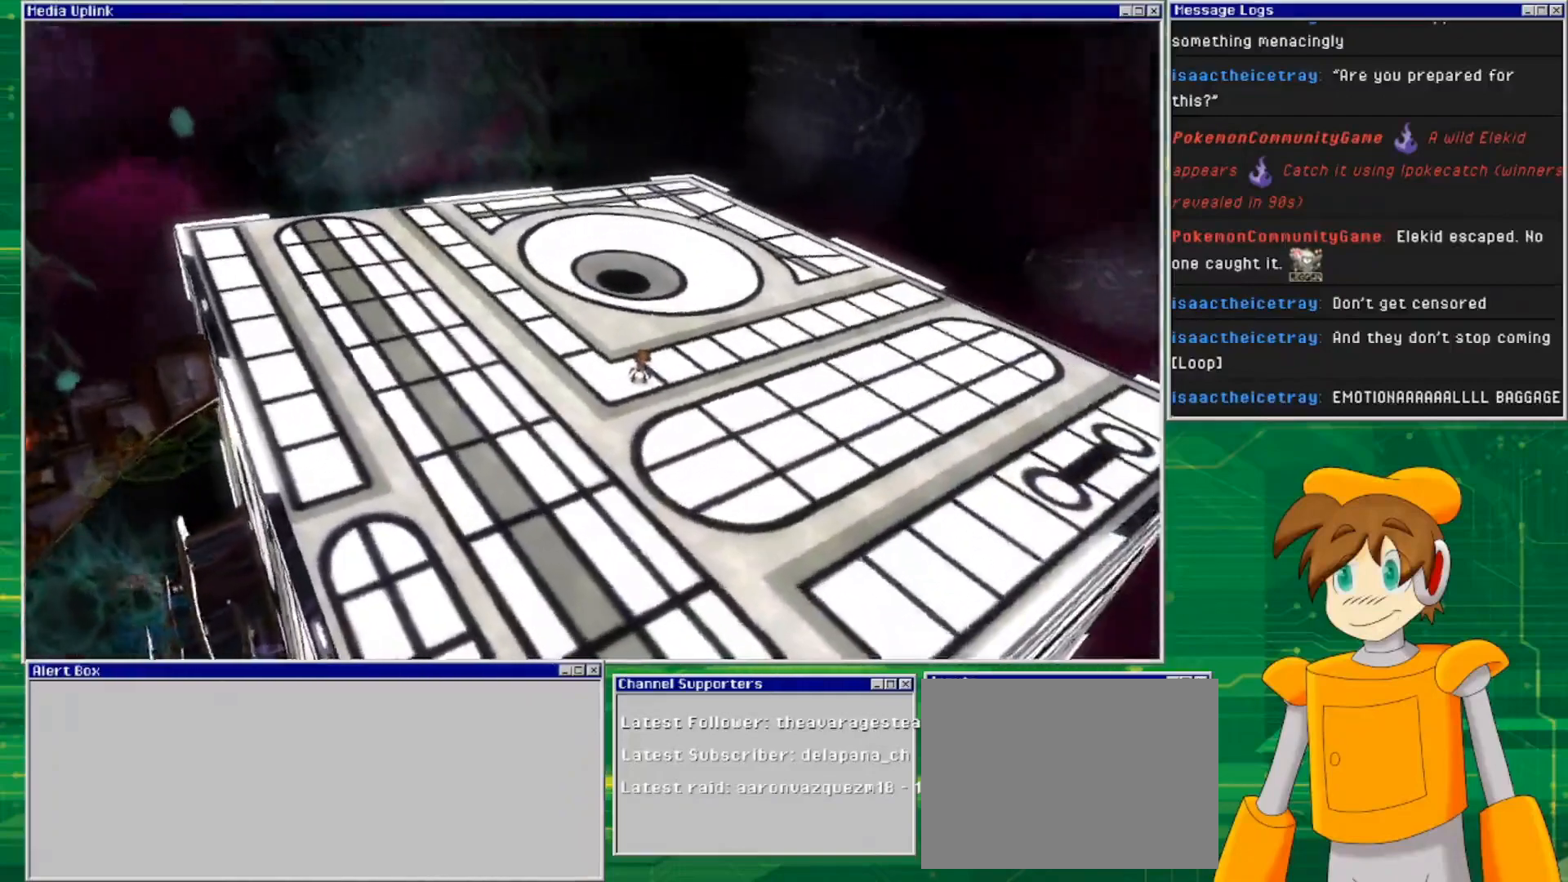
{"buttons": [], "left_stick": "left", "right_stick": "center", "events": [[33, "left_stick", "center"], [367, "left_stick", "left"]]}
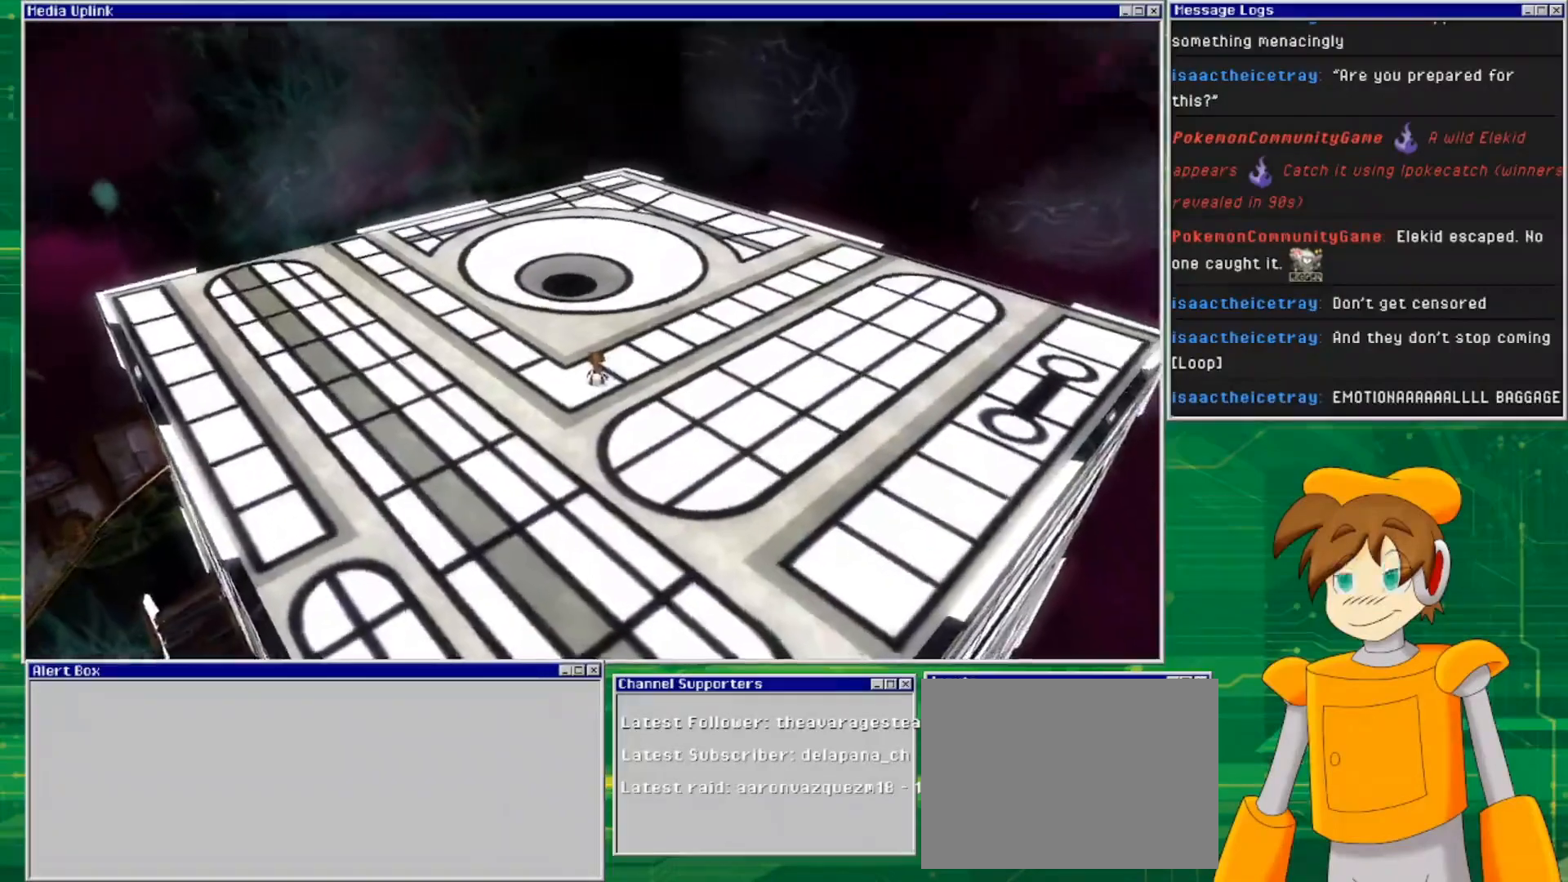
{"buttons": [], "left_stick": "left", "right_stick": "center", "events": []}
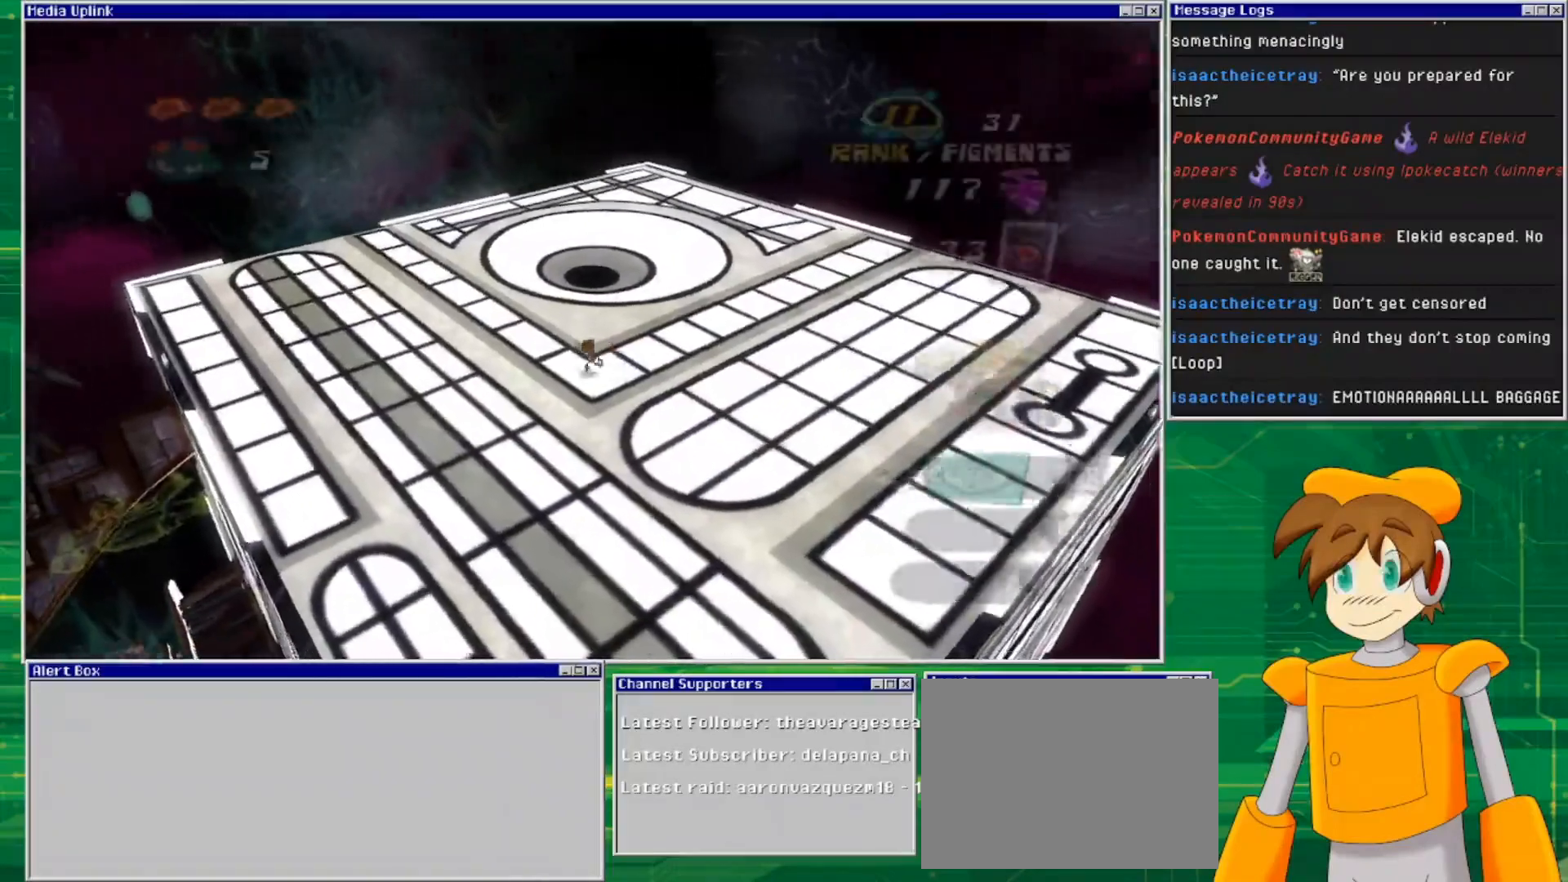
{"buttons": [], "left_stick": "left", "right_stick": "down-left", "events": [[333, "right_stick", "down-left"]]}
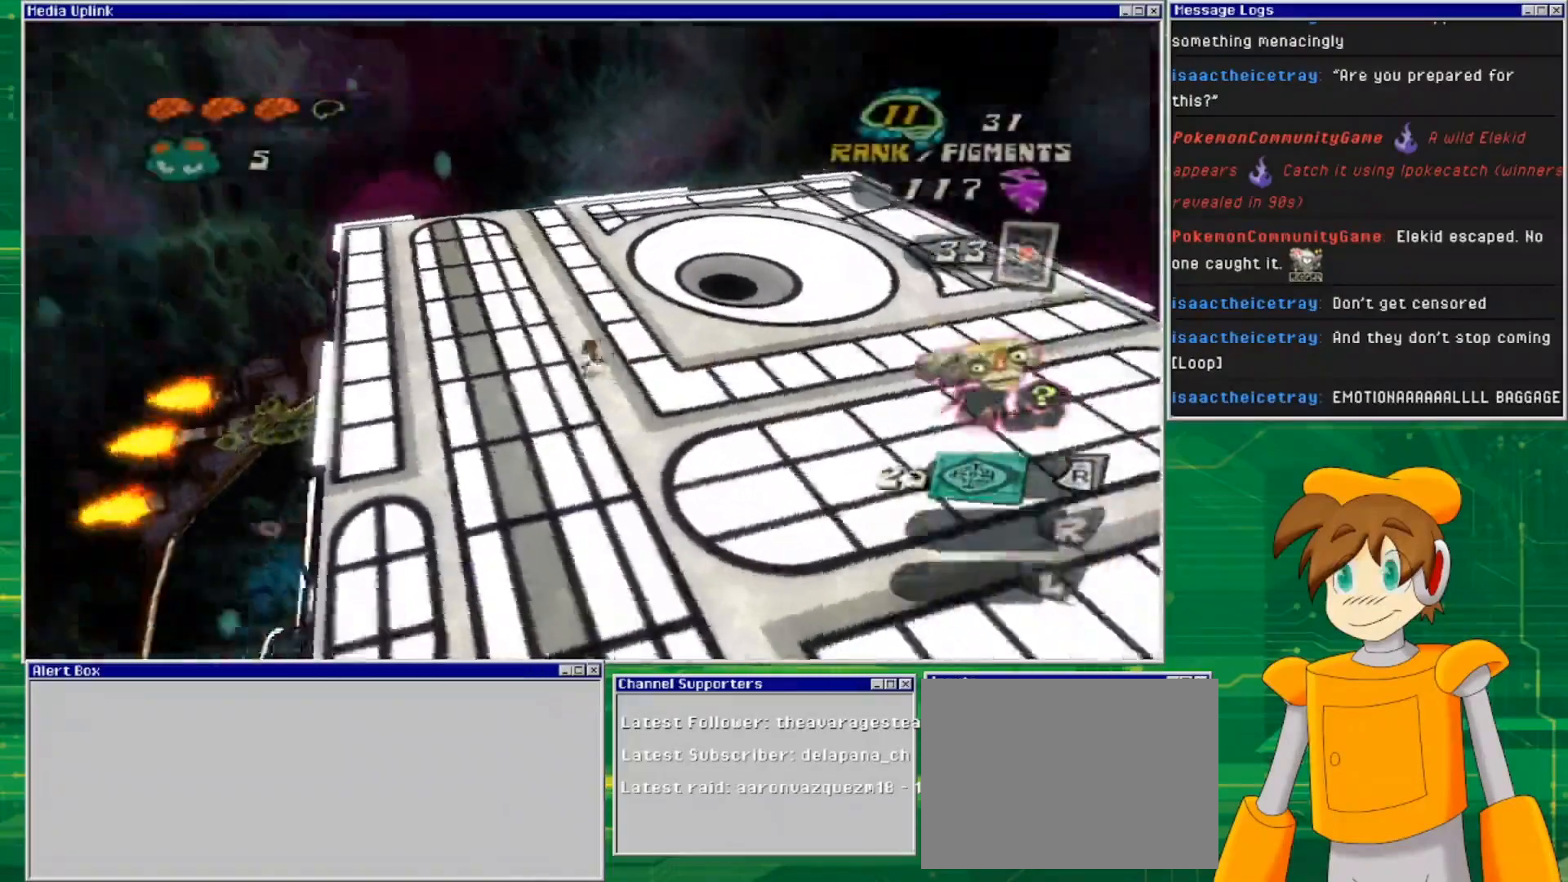
{"buttons": [], "left_stick": "left", "right_stick": "center", "events": [[233, "right_stick", "center"]]}
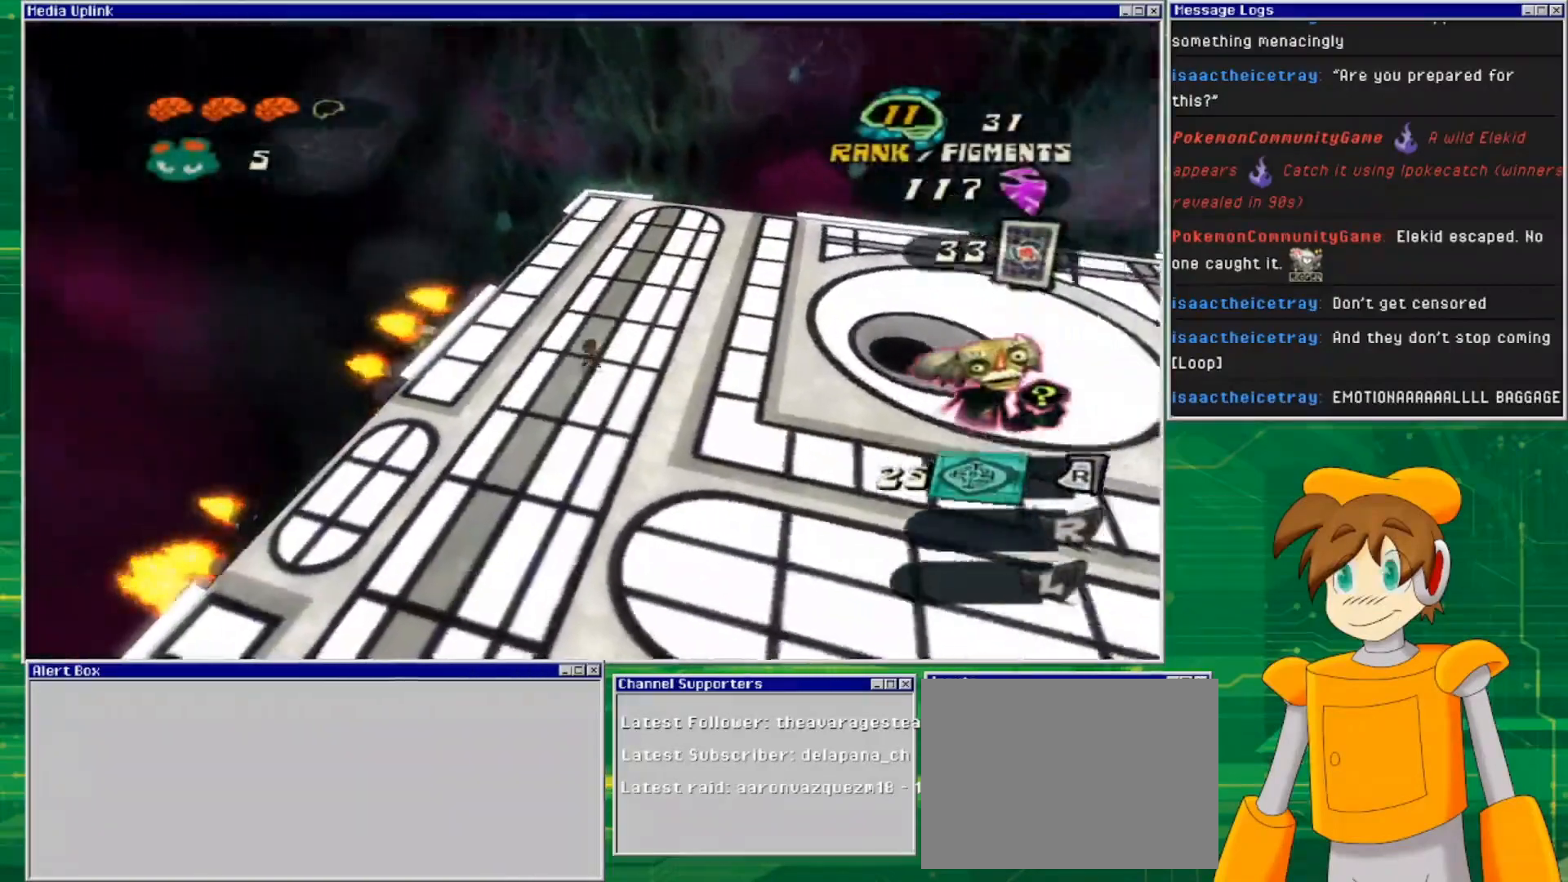
{"buttons": [], "left_stick": "left", "right_stick": "center", "events": []}
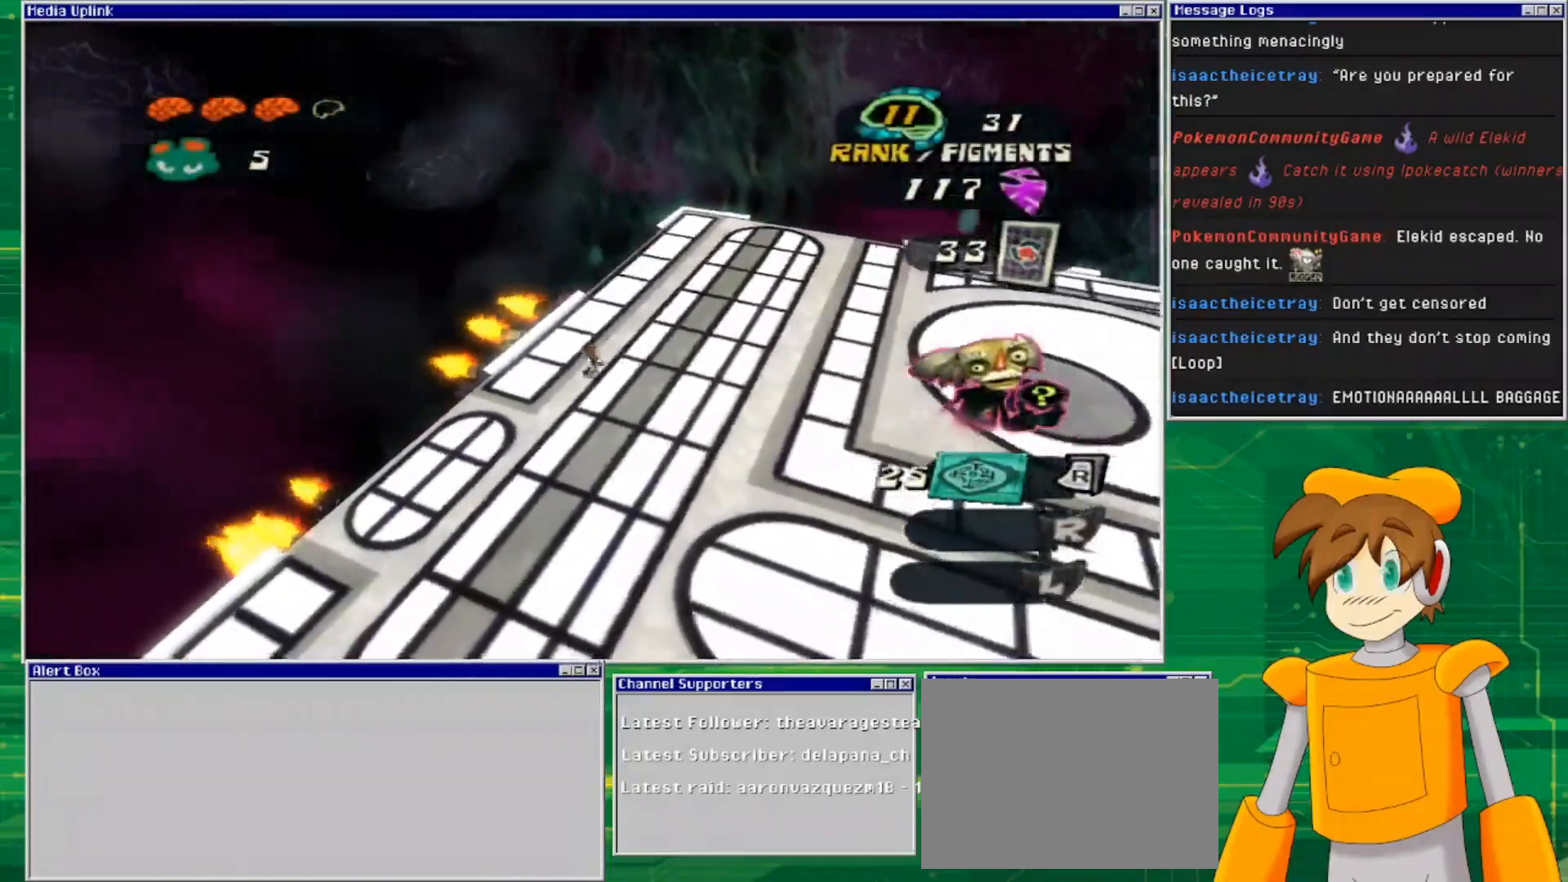
{"buttons": [], "left_stick": "up-left", "right_stick": "center", "events": [[367, "left_stick", "up-left"]]}
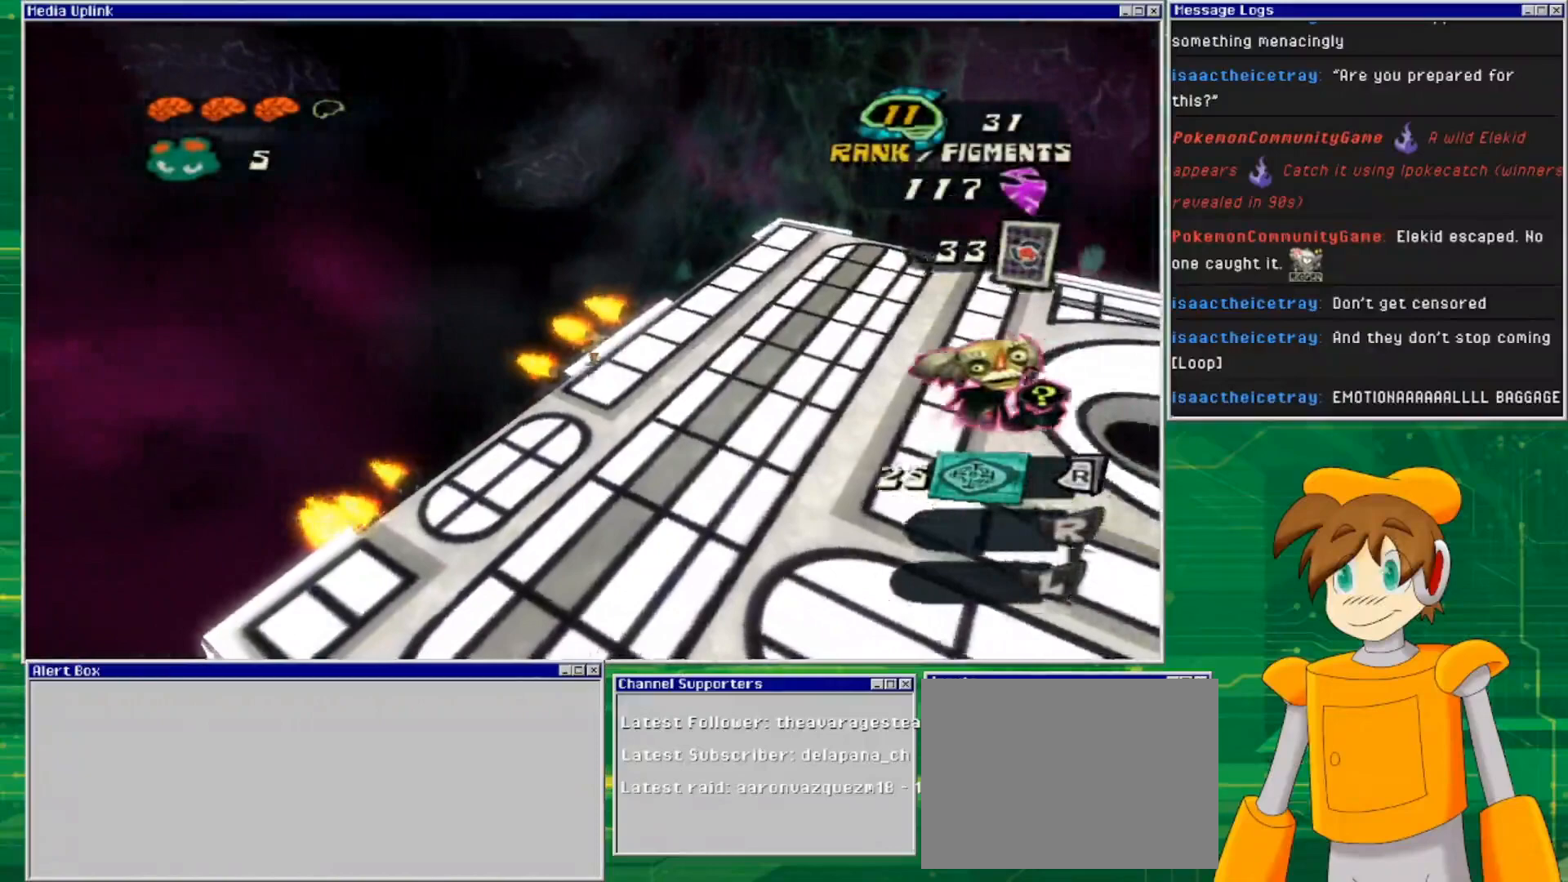
{"buttons": [], "left_stick": "up-left", "right_stick": "down-right", "events": [[400, "right_stick", "down-right"]]}
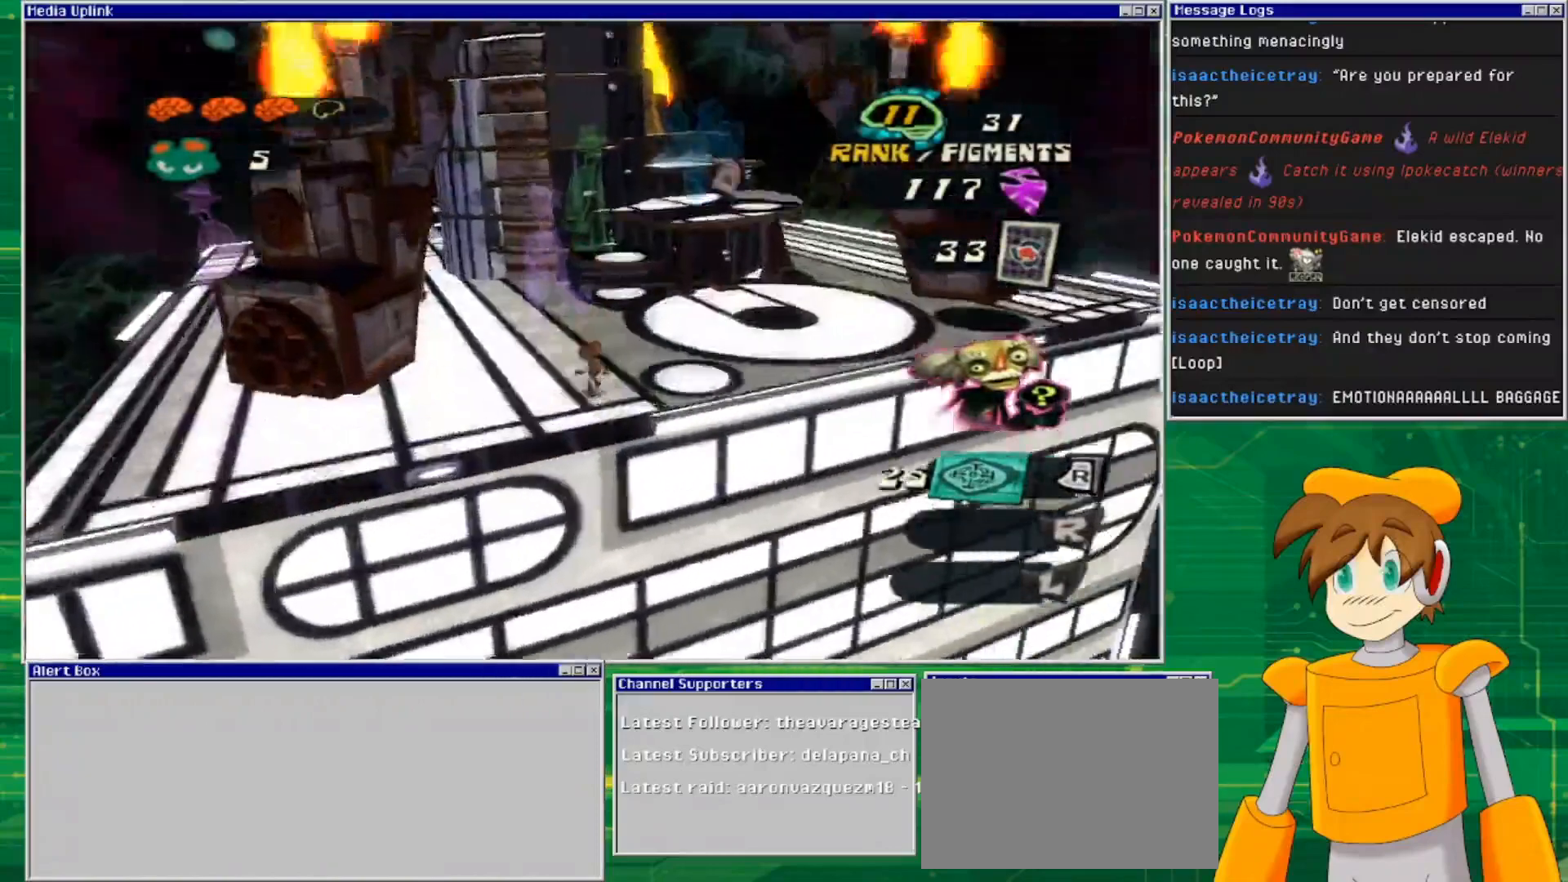
{"buttons": [], "left_stick": "up", "right_stick": "center", "events": [[133, "right_stick", "center"], [300, "left_stick", "up"]]}
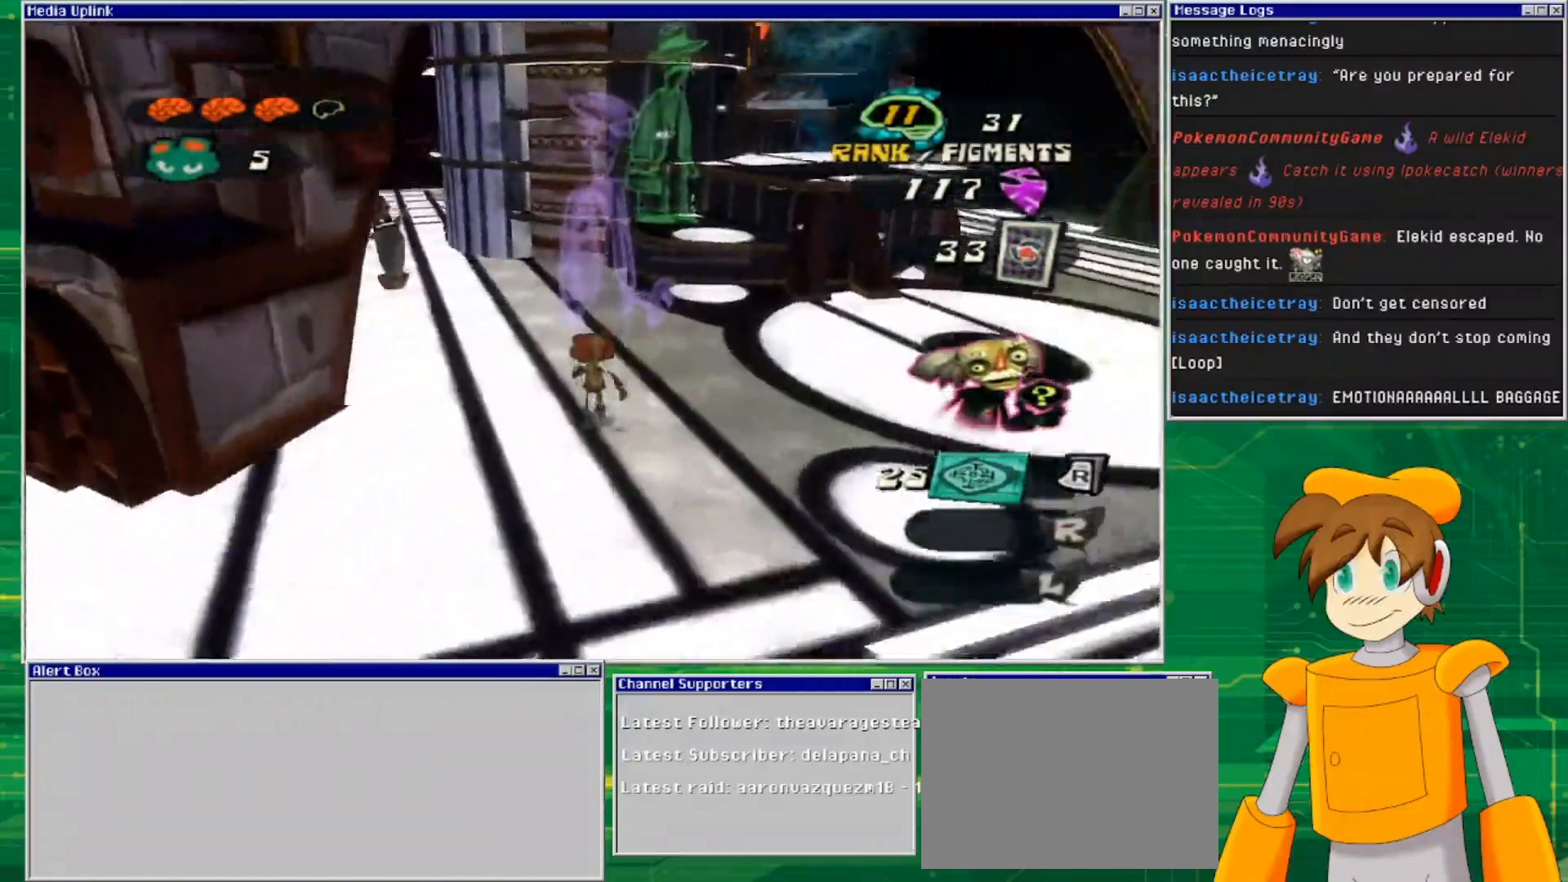
{"buttons": ["CROSS"], "left_stick": "up-right", "right_stick": "center", "events": [[333, "left_stick", "up-right"], [433, "CROSS", "down"]]}
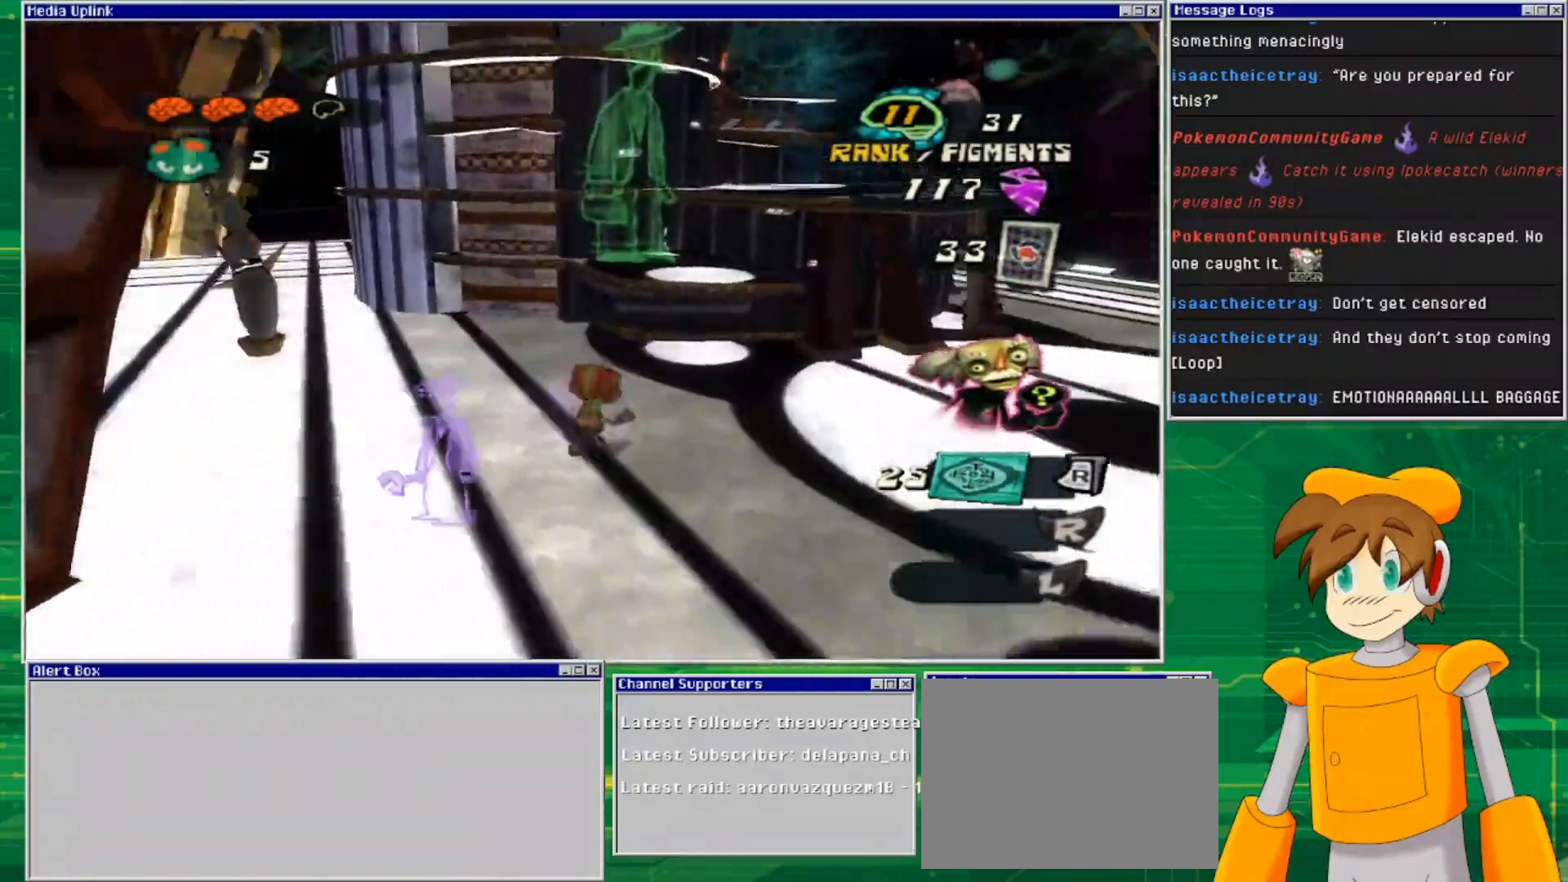
{"buttons": [], "left_stick": "up", "right_stick": "center", "events": [[167, "left_stick", "up"], [300, "CROSS", "up"]]}
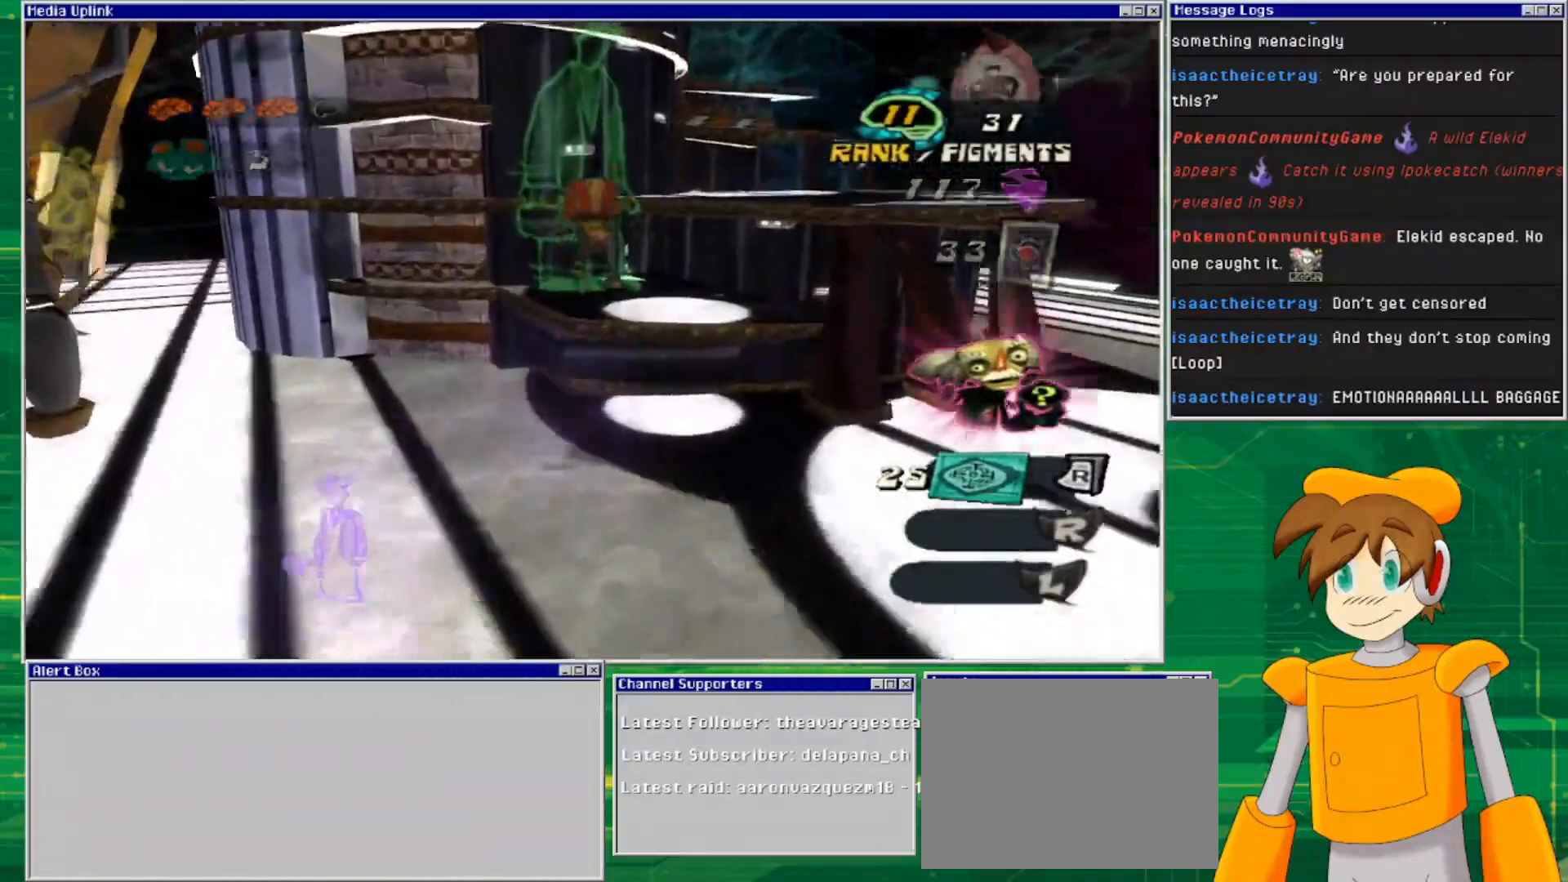
{"buttons": ["CROSS"], "left_stick": "up-right", "right_stick": "center", "events": [[467, "CROSS", "down"], [500, "left_stick", "up-right"]]}
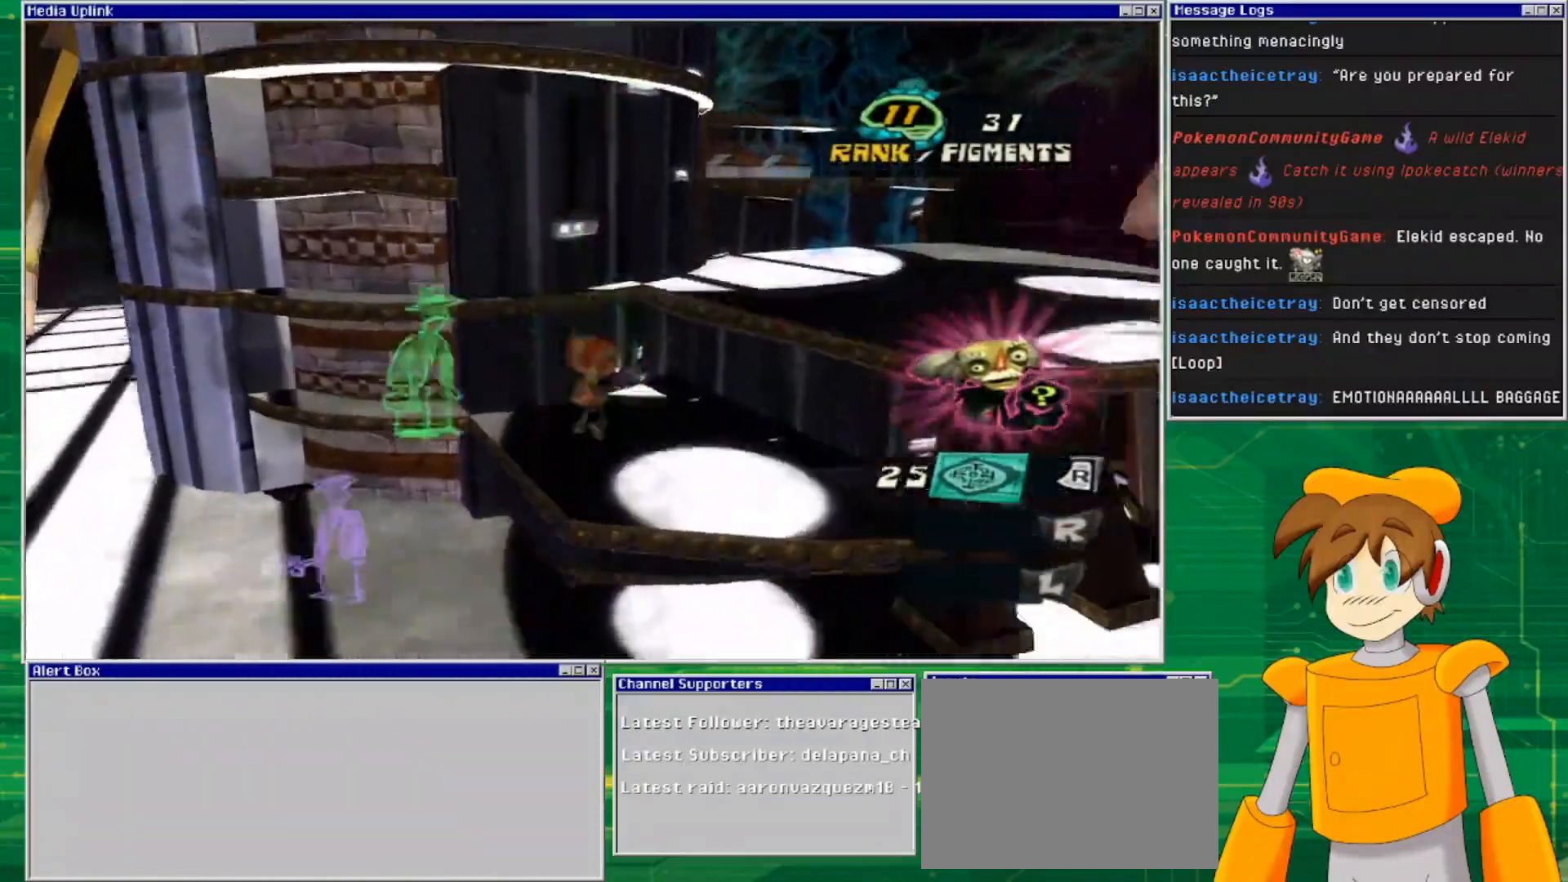
{"buttons": ["CROSS"], "left_stick": "right", "right_stick": "center", "events": [[67, "left_stick", "right"]]}
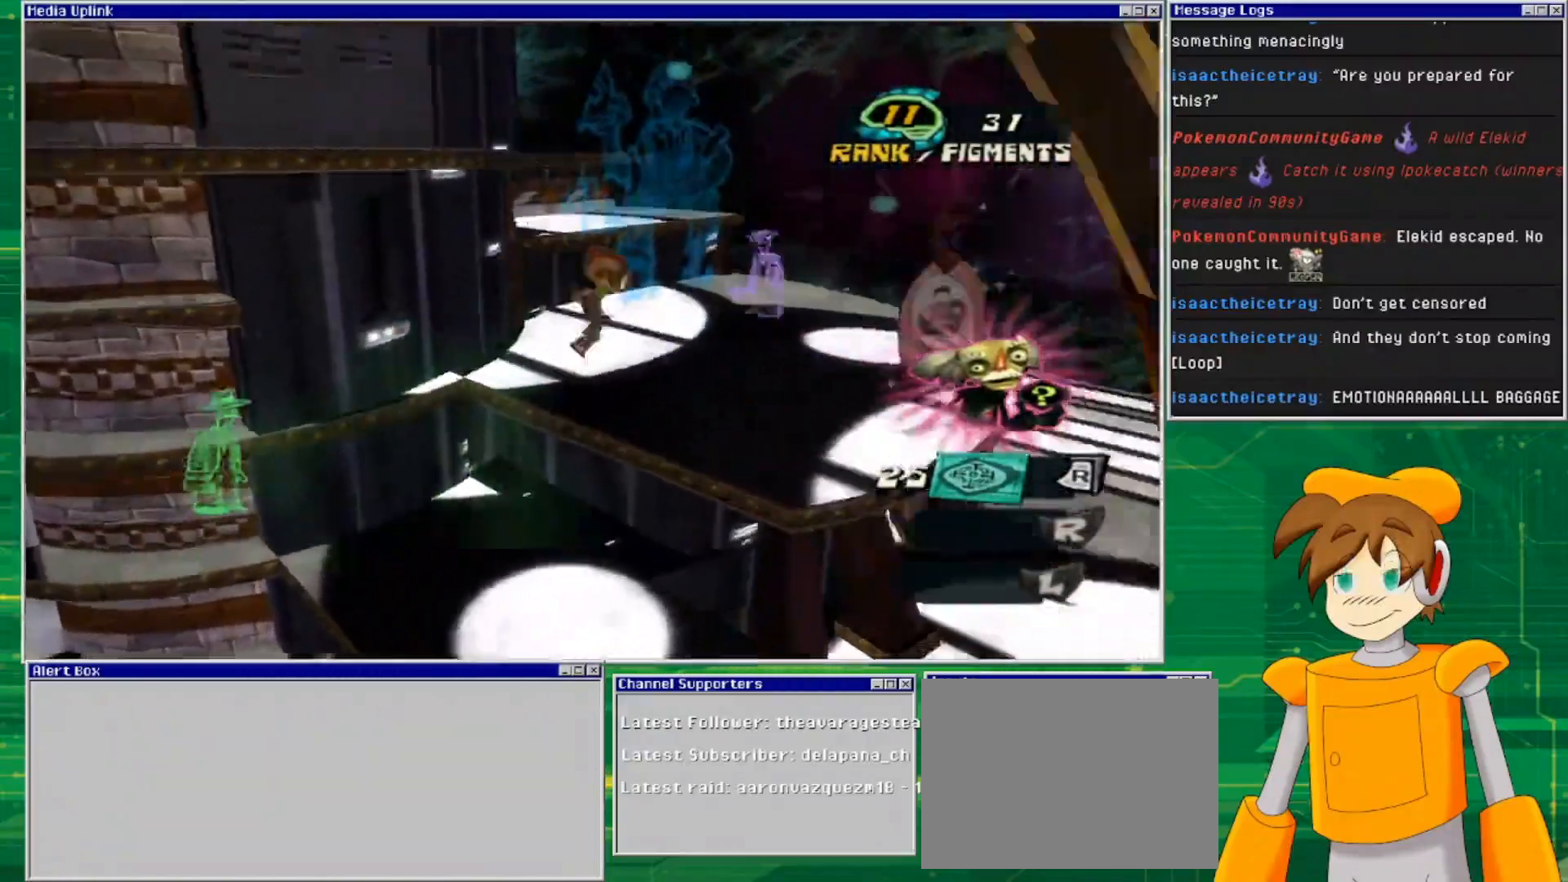
{"buttons": [], "left_stick": "right", "right_stick": "center", "events": [[33, "CROSS", "up"]]}
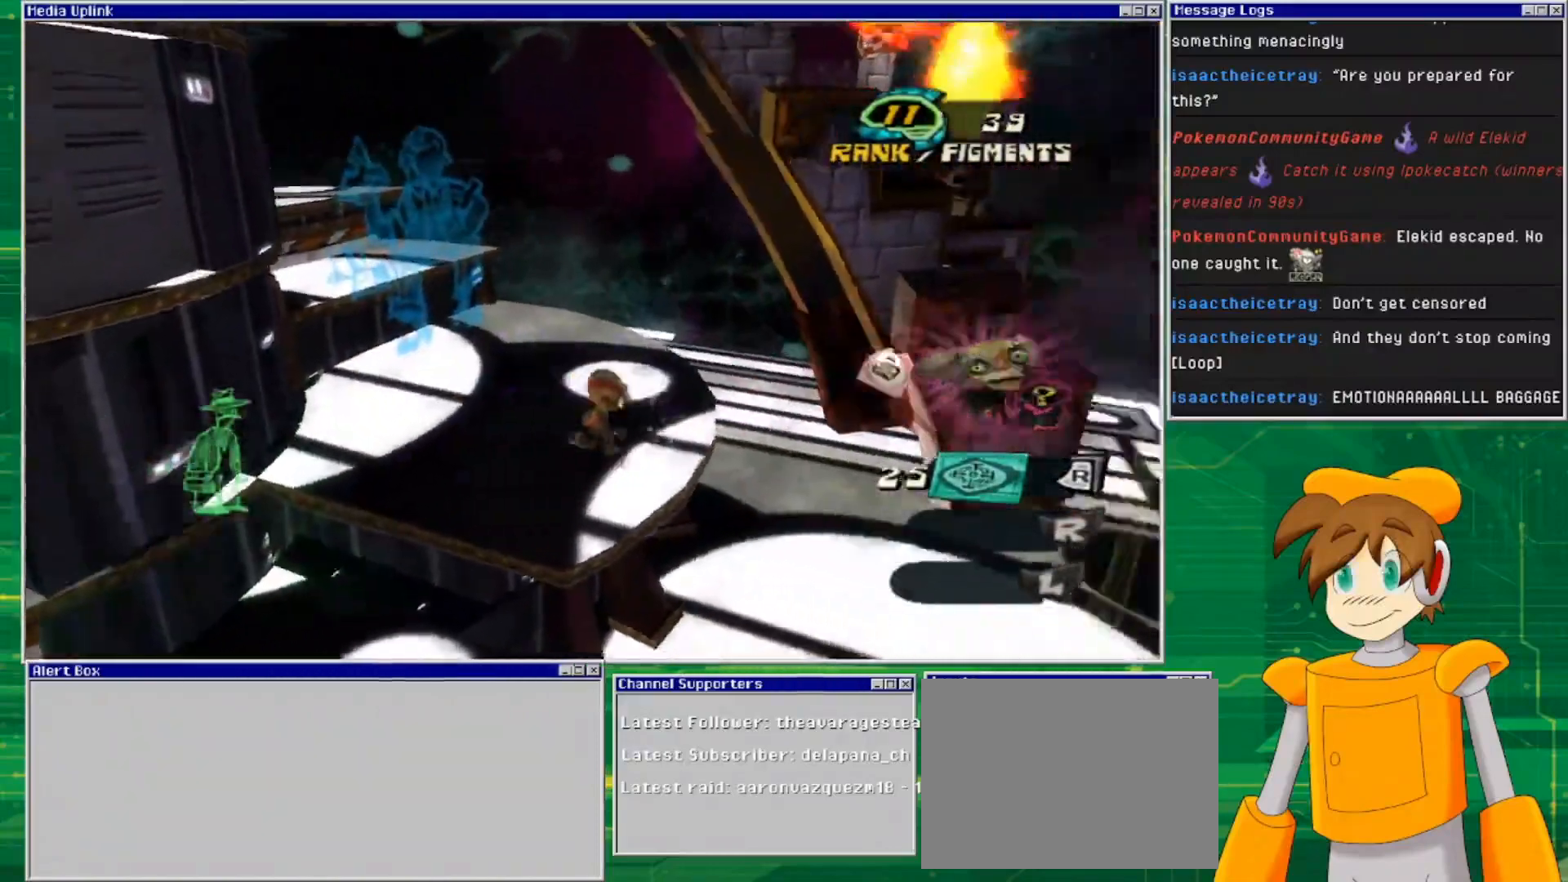
{"buttons": [], "left_stick": "up-left", "right_stick": "center", "events": [[200, "left_stick", "up"], [267, "left_stick", "up-left"]]}
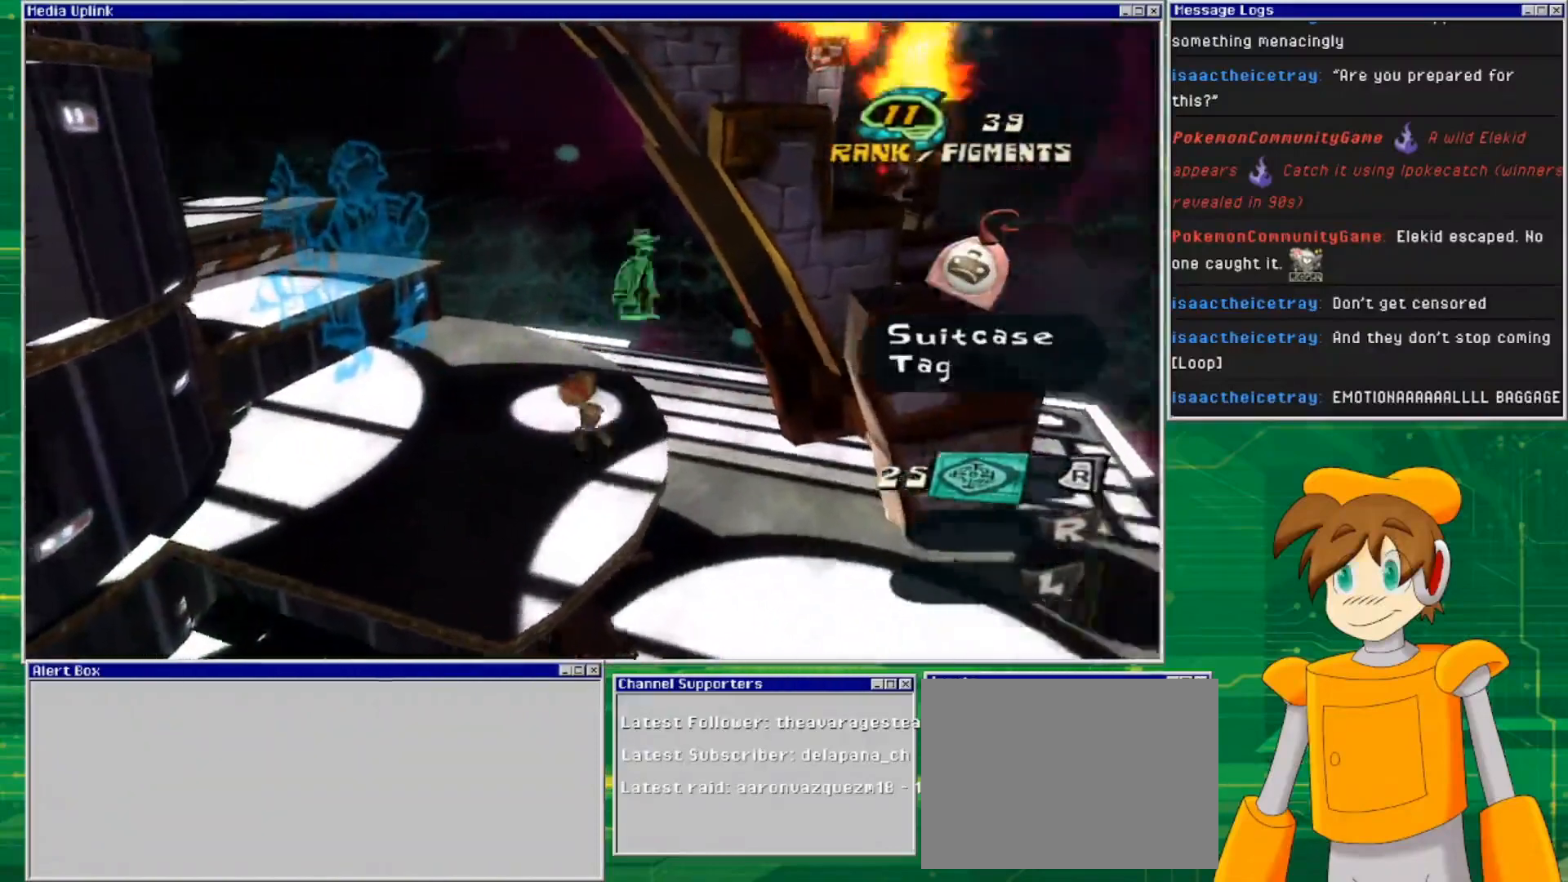
{"buttons": [], "left_stick": "up", "right_stick": "center", "events": [[133, "right_stick", "down-left"], [300, "left_stick", "up"], [300, "right_stick", "center"]]}
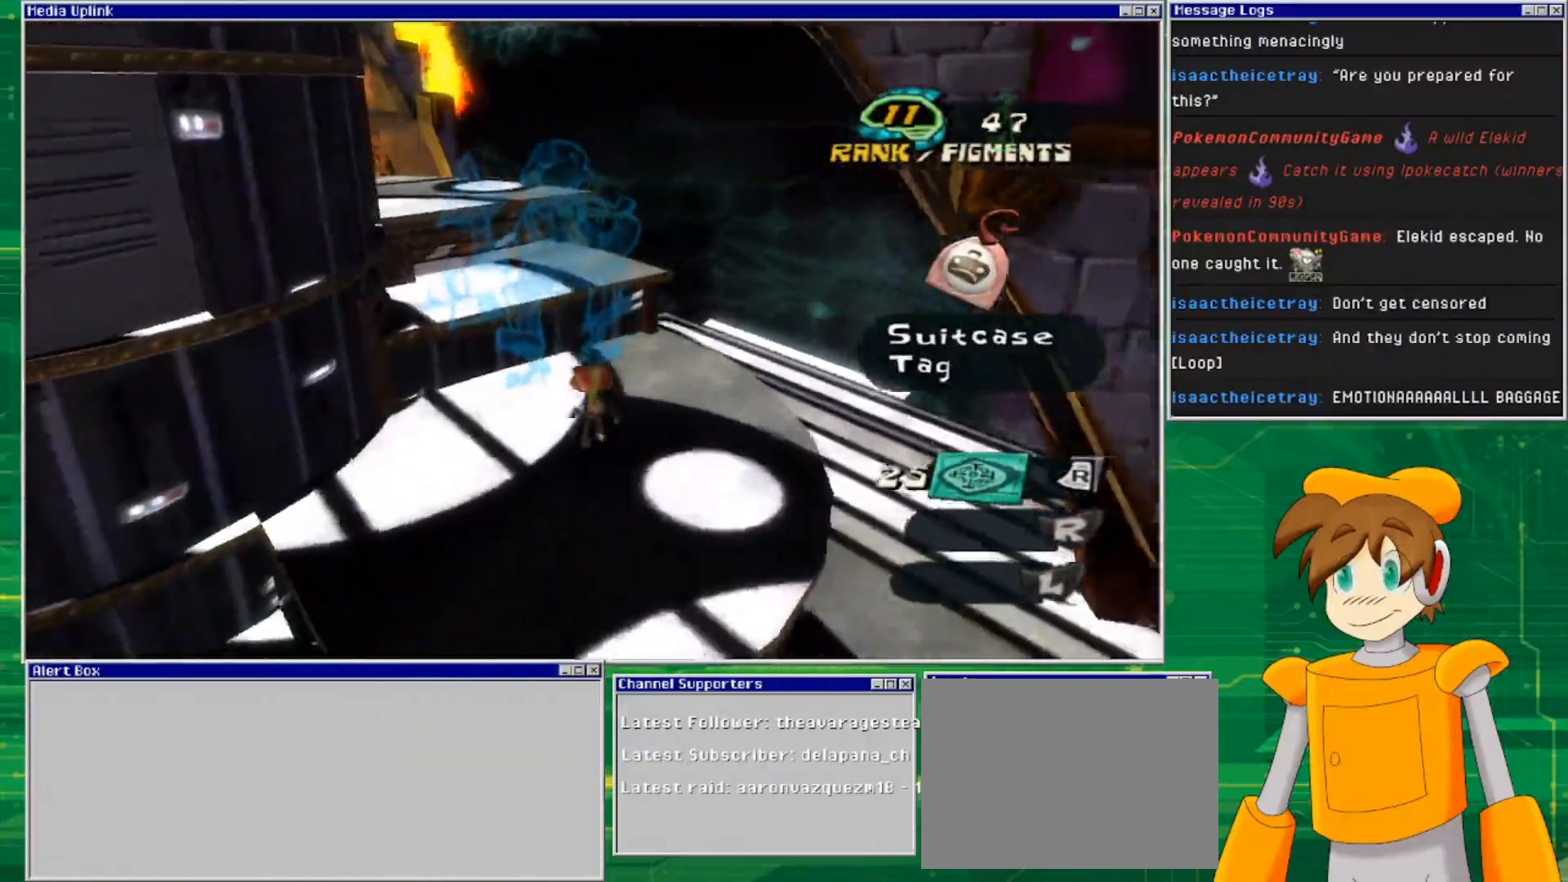
{"buttons": ["CROSS"], "left_stick": "up", "right_stick": "center", "events": [[133, "CROSS", "down"]]}
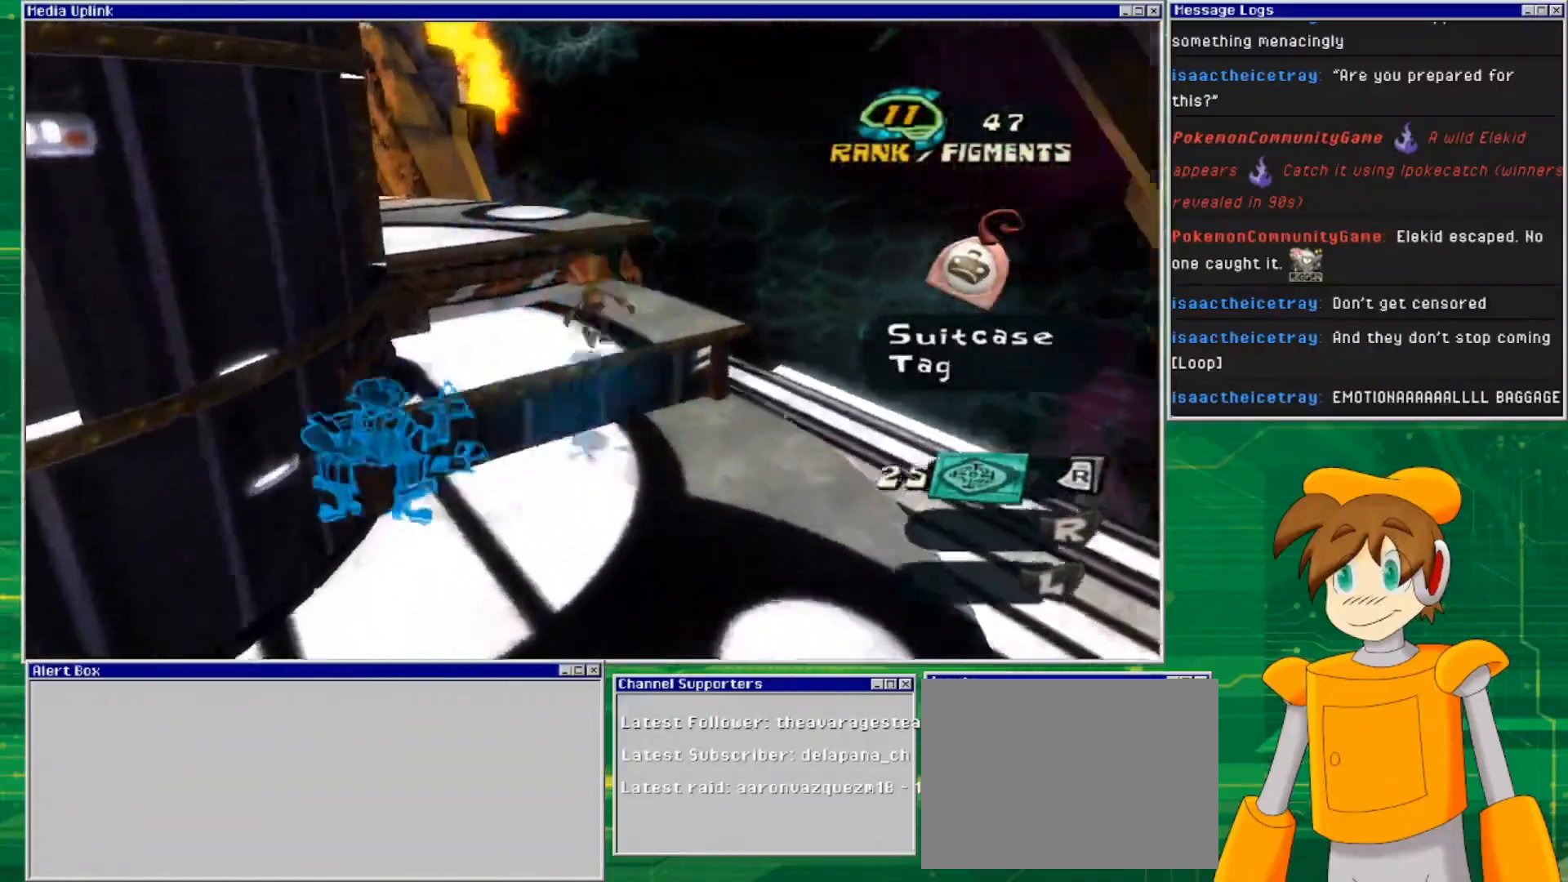
{"buttons": [], "left_stick": "up", "right_stick": "center", "events": [[33, "CROSS", "up"], [300, "right_stick", "left"], [333, "left_stick", "up-right"], [433, "right_stick", "center"], [467, "left_stick", "up"]]}
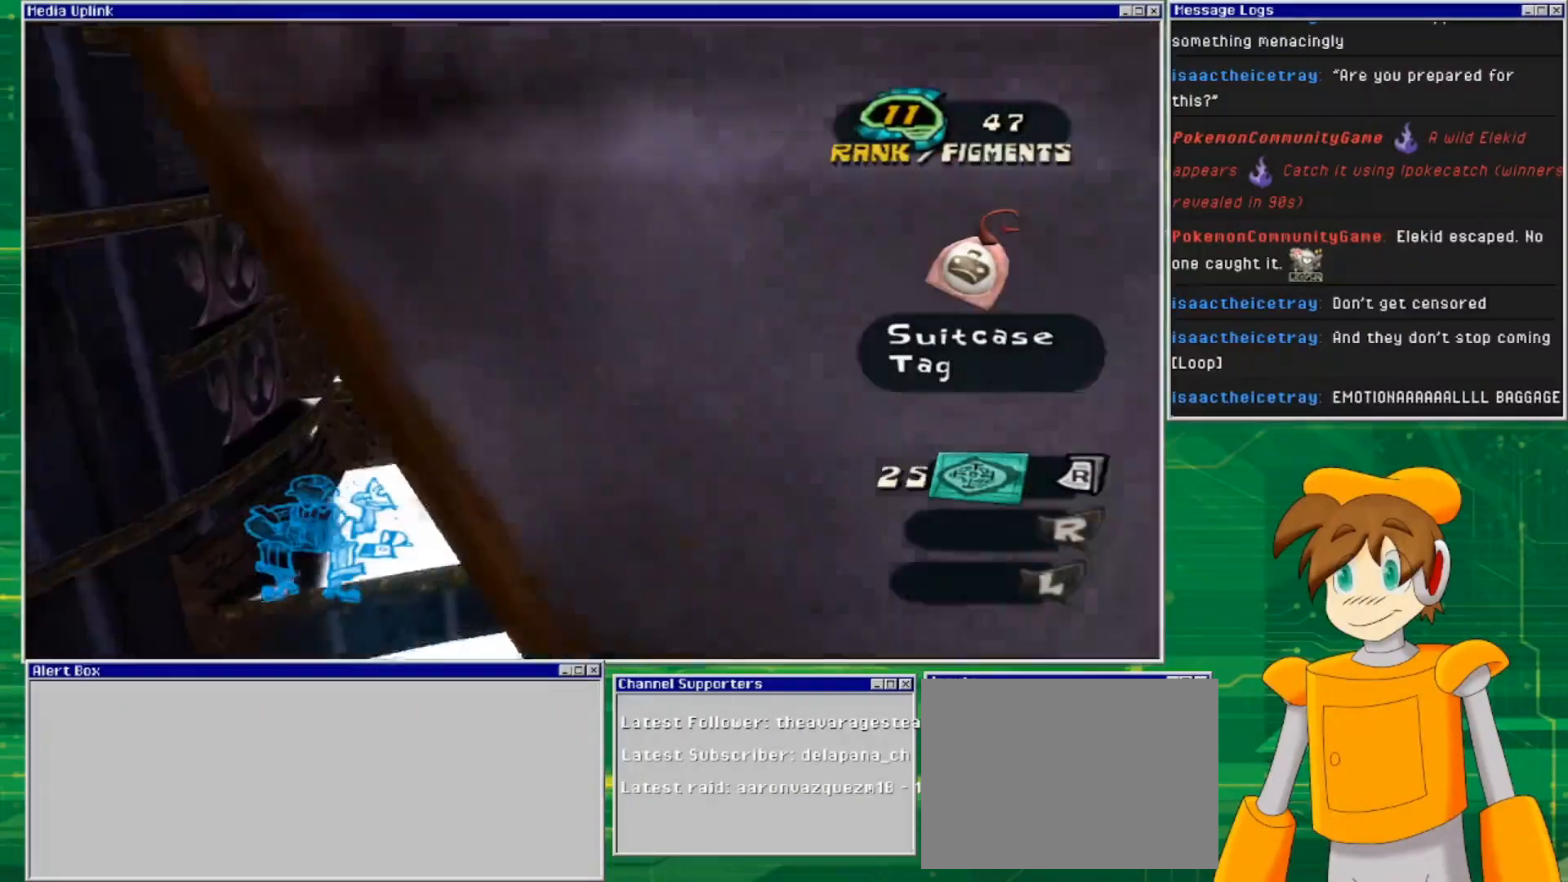
{"buttons": [], "left_stick": "up", "right_stick": "center", "events": [[33, "CROSS", "down"], [500, "CROSS", "up"]]}
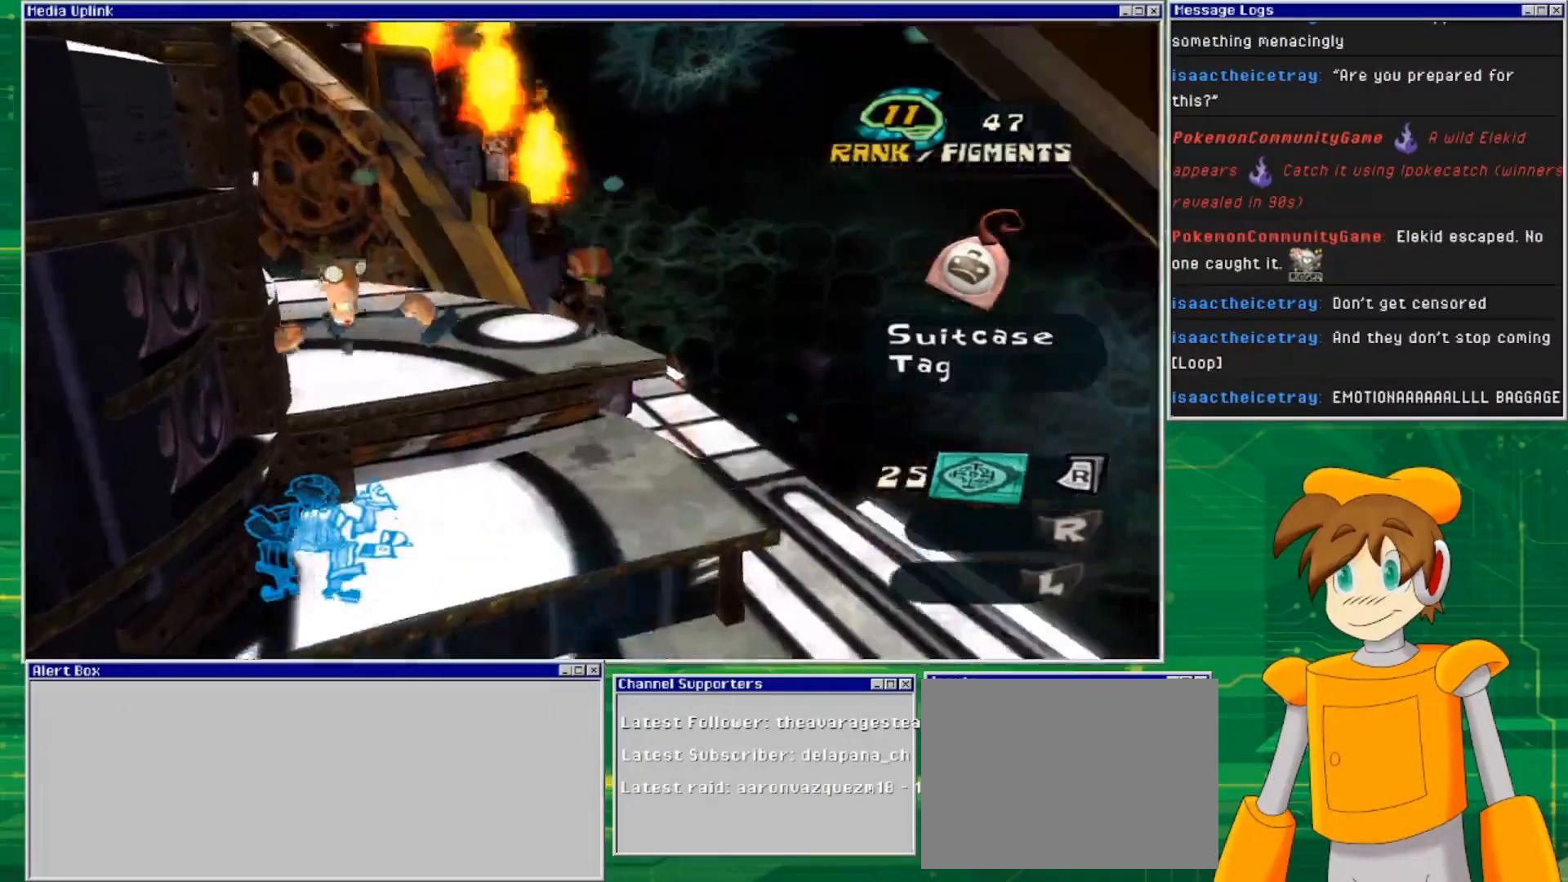
{"buttons": [], "left_stick": "center", "right_stick": "center", "events": [[100, "left_stick", "left"], [300, "SQUARE", "down"], [400, "SQUARE", "up"], [467, "left_stick", "center"]]}
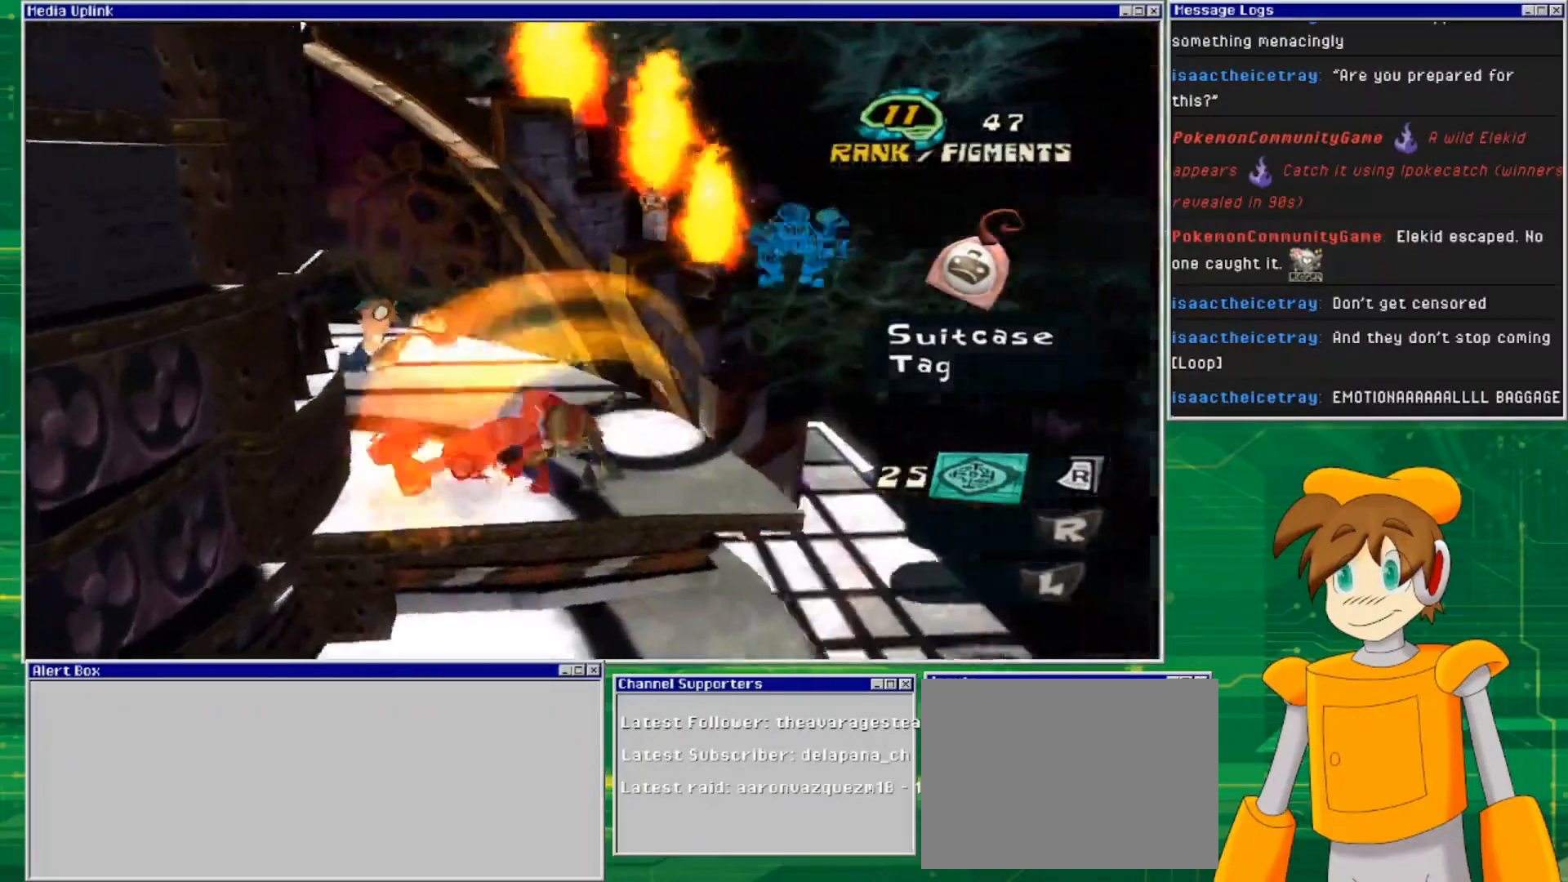
{"buttons": [], "left_stick": "up", "right_stick": "center", "events": [[67, "SQUARE", "down"], [233, "SQUARE", "up"], [433, "left_stick", "up"]]}
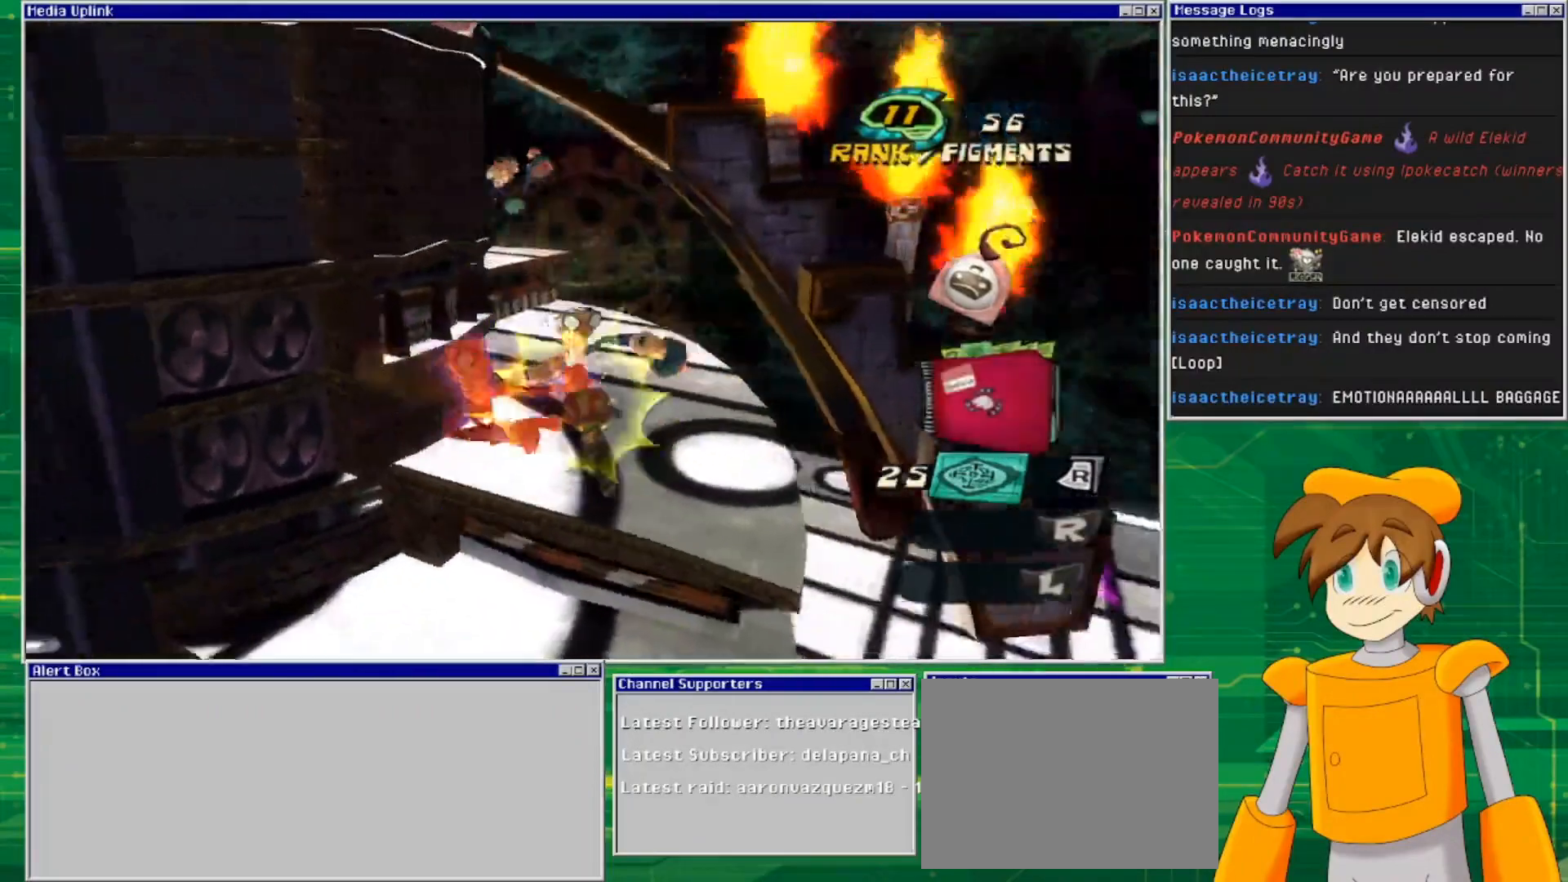
{"buttons": ["SQUARE"], "left_stick": "up", "right_stick": "center", "events": [[67, "SQUARE", "down"], [300, "SQUARE", "up"], [367, "SQUARE", "down"]]}
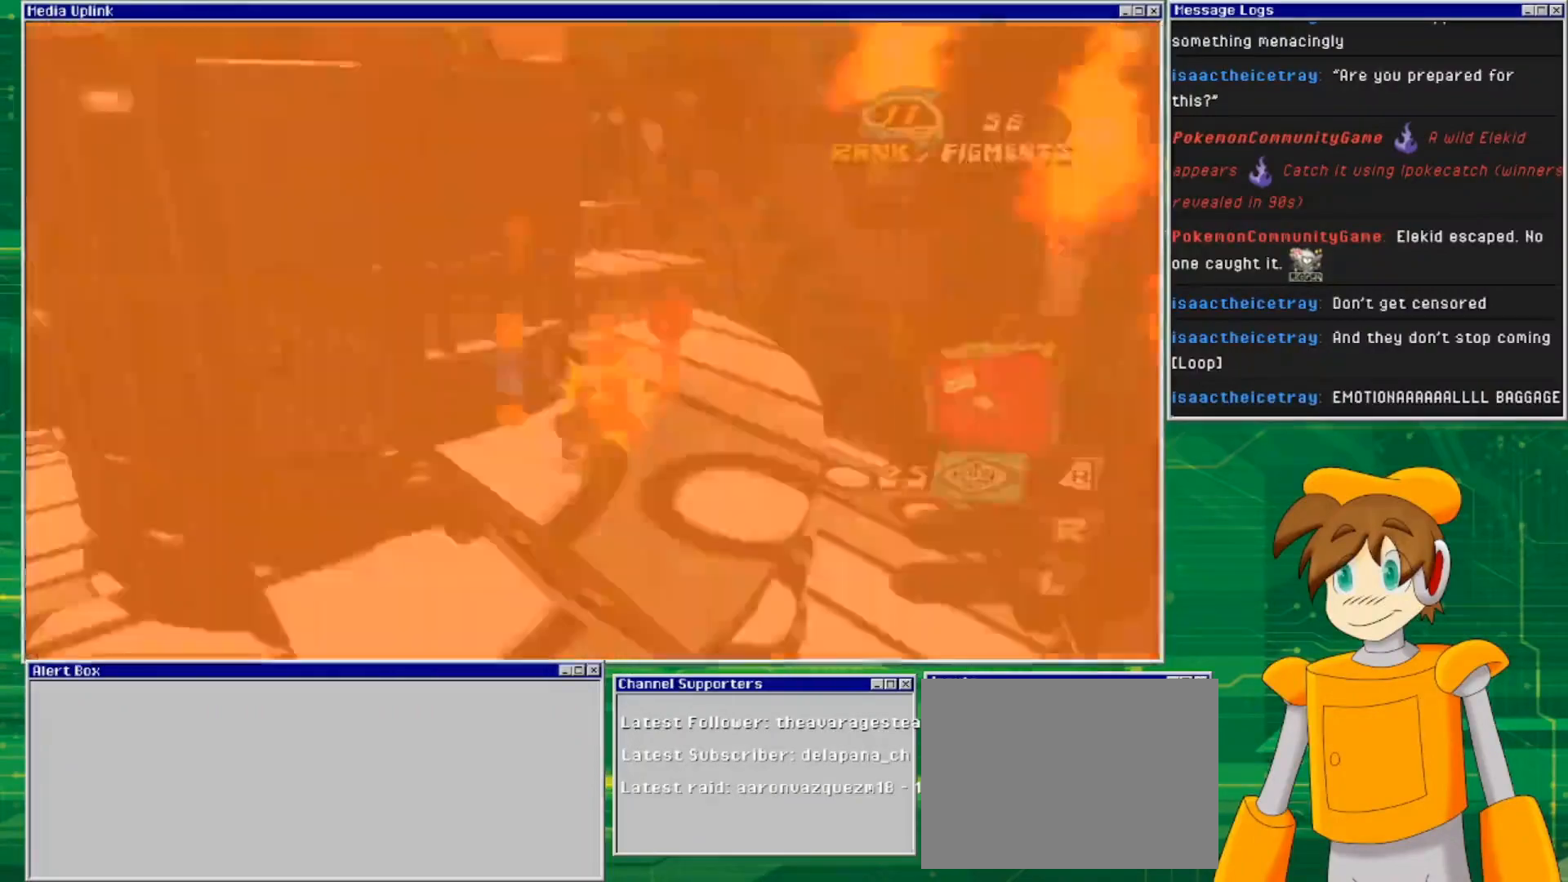
{"buttons": [], "left_stick": "up", "right_stick": "center", "events": [[33, "SQUARE", "up"], [167, "SQUARE", "down"], [367, "SQUARE", "up"]]}
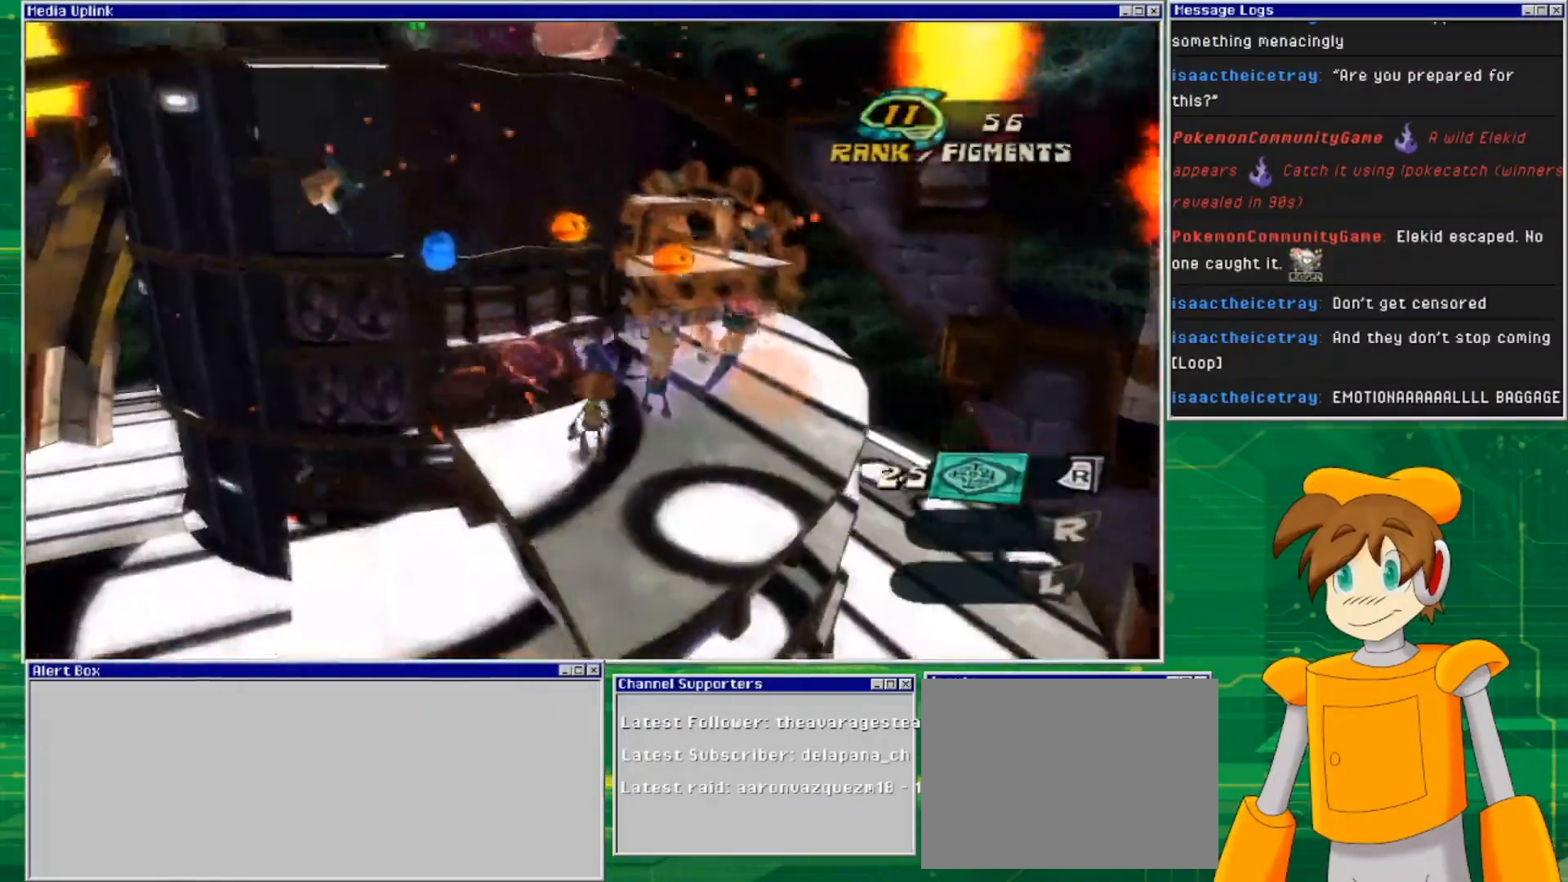
{"buttons": [], "left_stick": "up-left", "right_stick": "center", "events": [[33, "left_stick", "center"], [300, "left_stick", "up-left"]]}
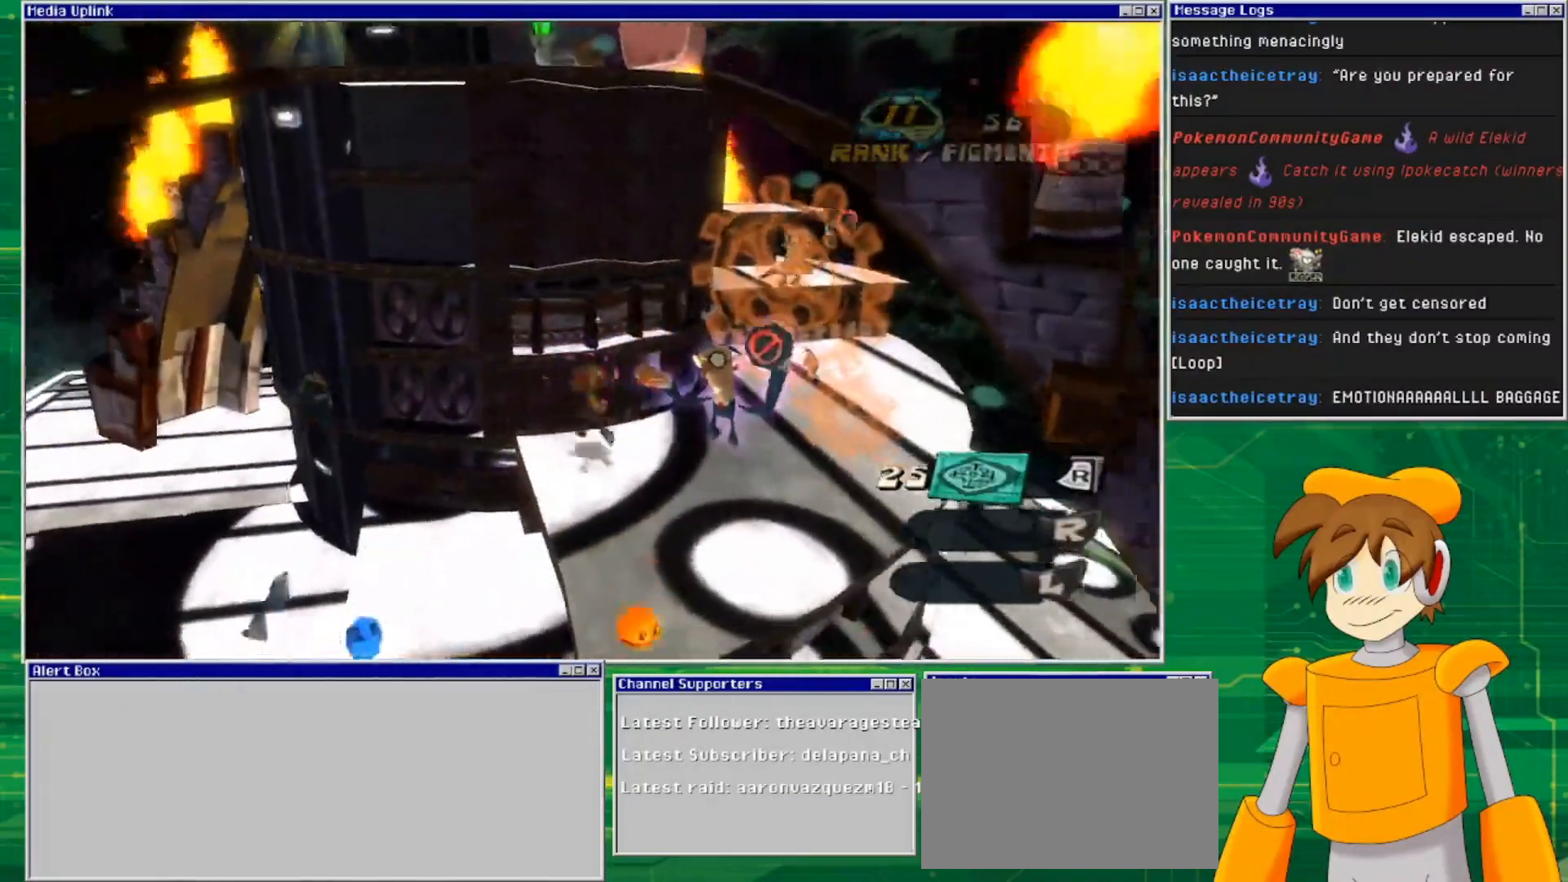
{"buttons": ["SQUARE"], "left_stick": "down-right", "right_stick": "center", "events": [[33, "left_stick", "up-right"], [100, "SQUARE", "down"], [267, "SQUARE", "up"], [367, "left_stick", "center"], [433, "SQUARE", "down"], [433, "left_stick", "down-right"]]}
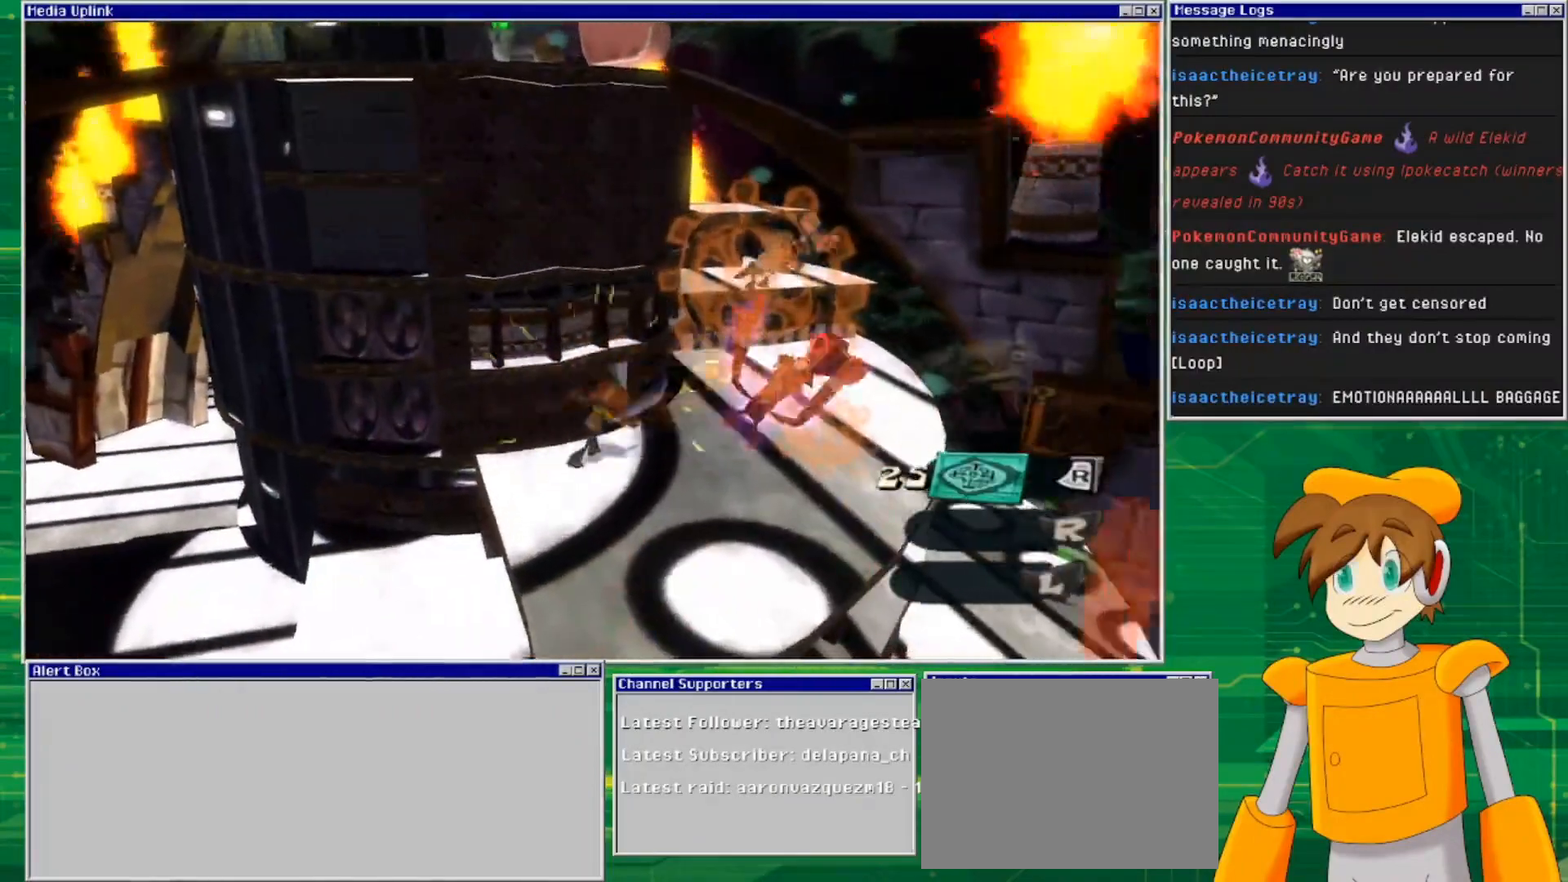
{"buttons": ["SQUARE"], "left_stick": "center", "right_stick": "center", "events": [[133, "SQUARE", "up"], [133, "left_stick", "up-right"], [333, "left_stick", "right"], [467, "SQUARE", "down"], [500, "left_stick", "center"]]}
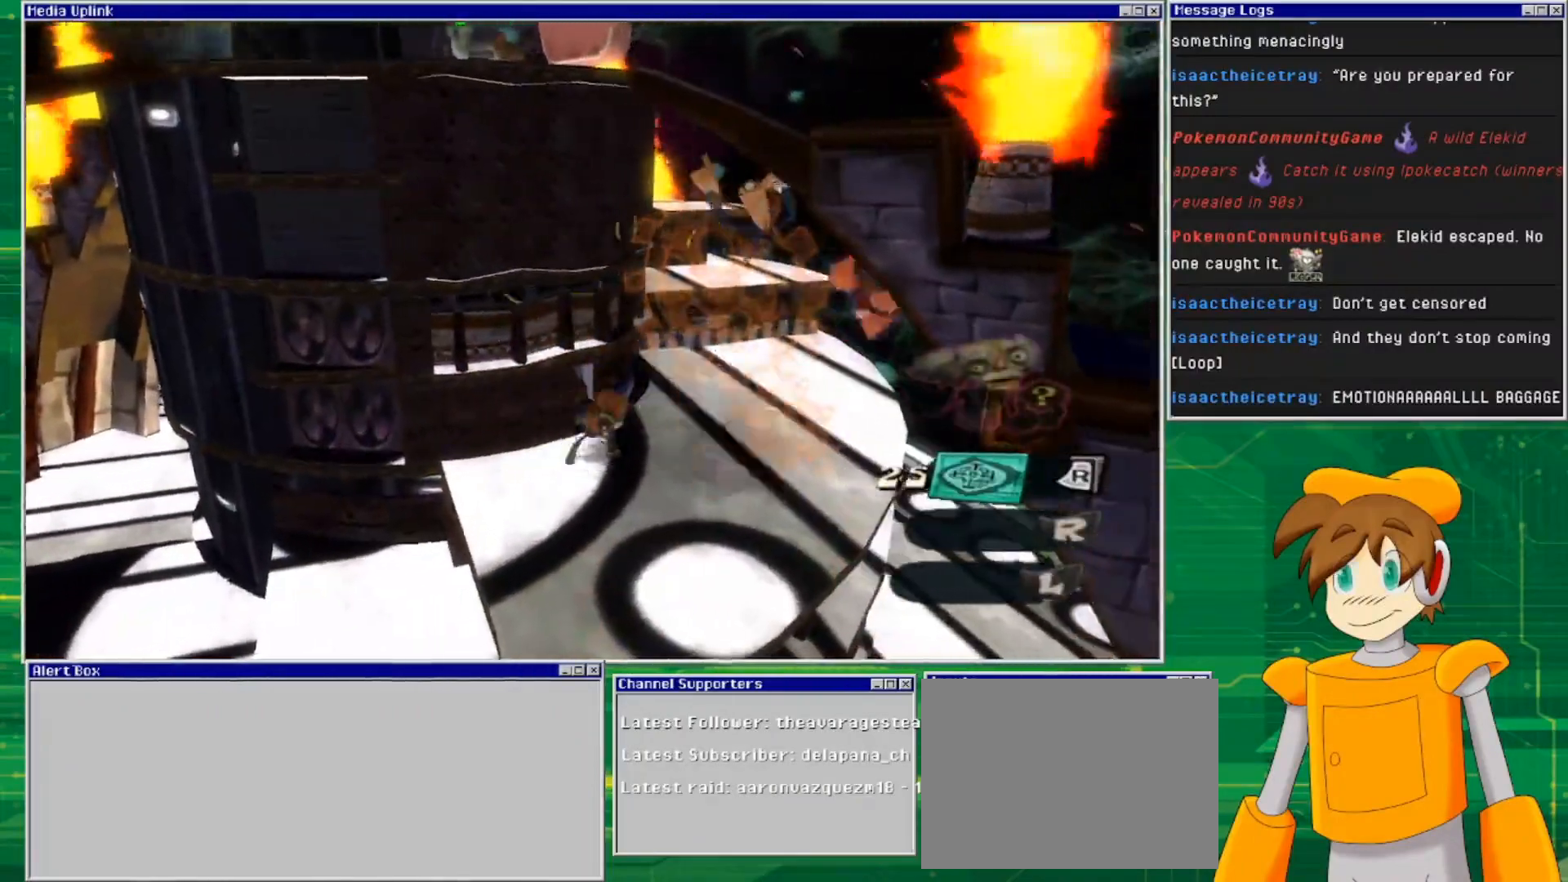
{"buttons": [], "left_stick": "center", "right_stick": "center", "events": [[167, "SQUARE", "up"]]}
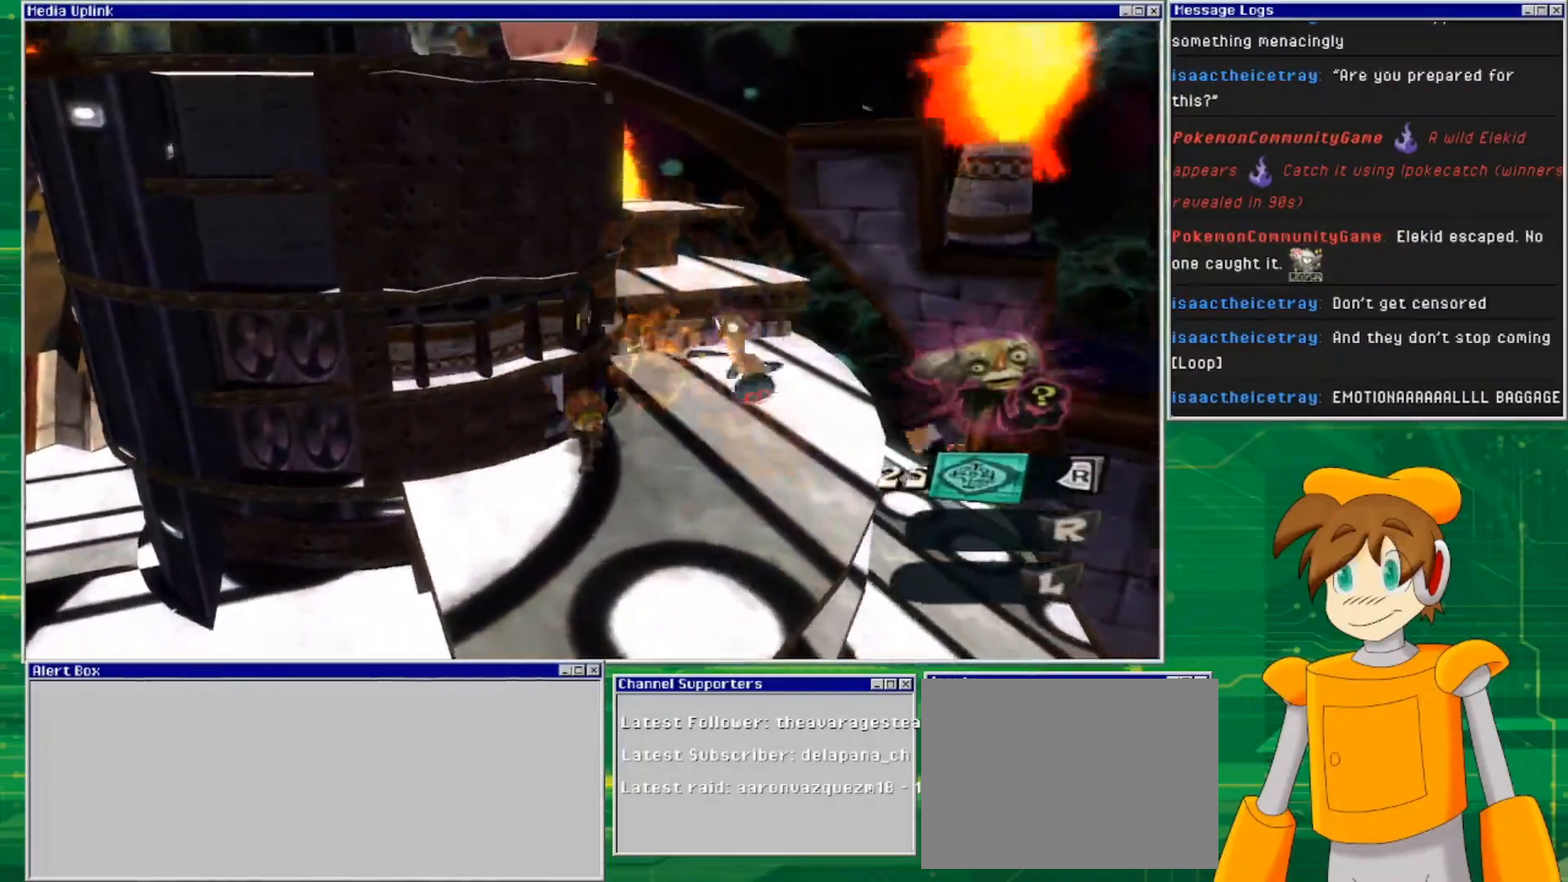
{"buttons": ["SQUARE"], "left_stick": "center", "right_stick": "center", "events": [[267, "CROSS", "down"], [433, "CROSS", "up"], [500, "SQUARE", "down"]]}
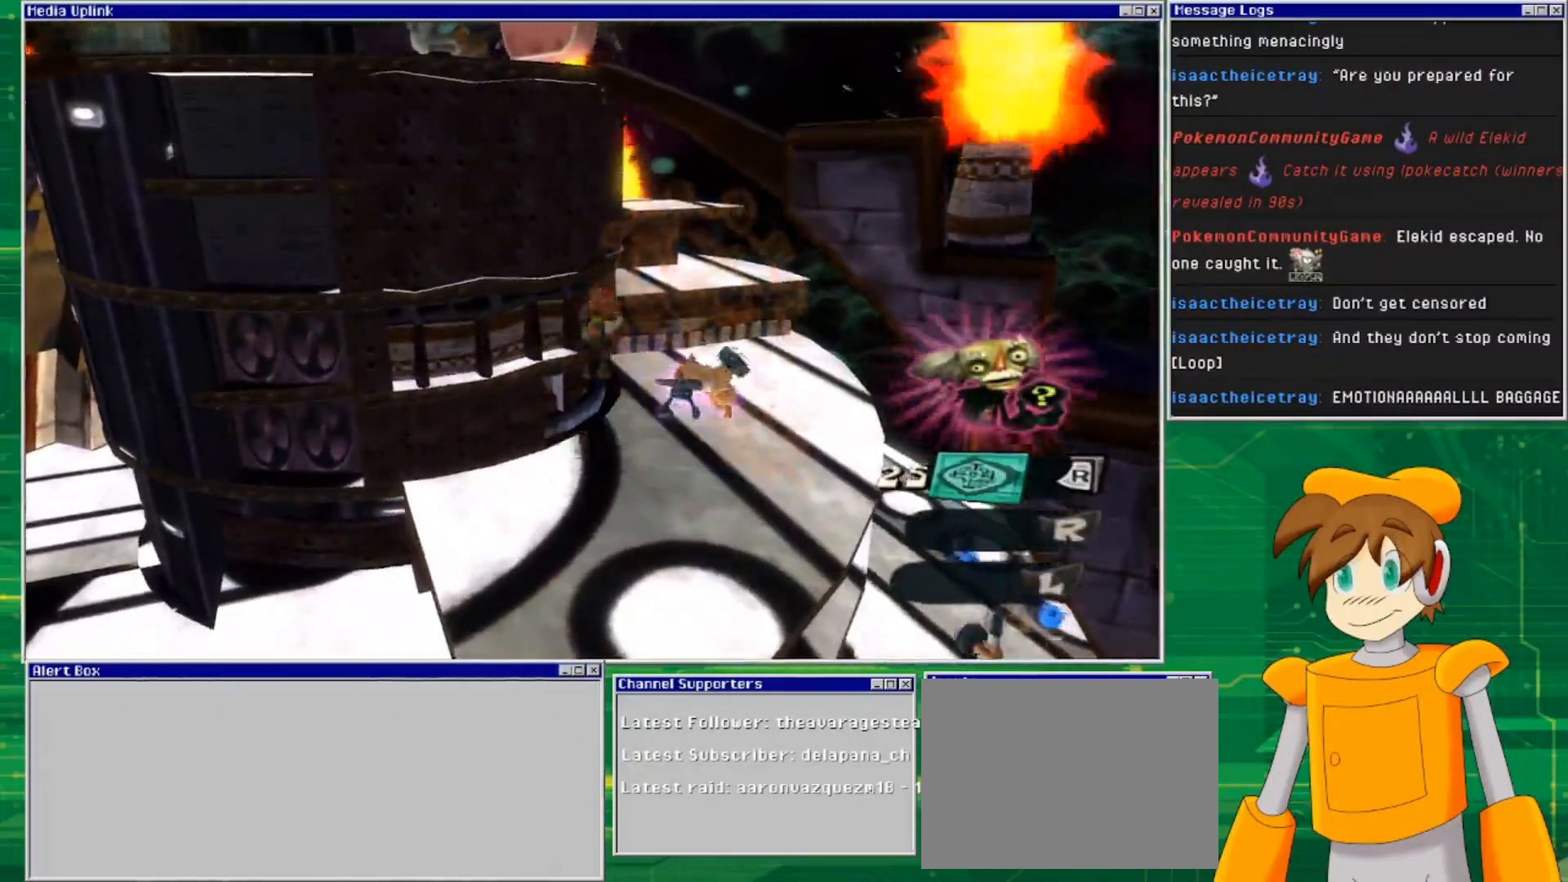
{"buttons": [], "left_stick": "center", "right_stick": "center", "events": [[133, "SQUARE", "up"]]}